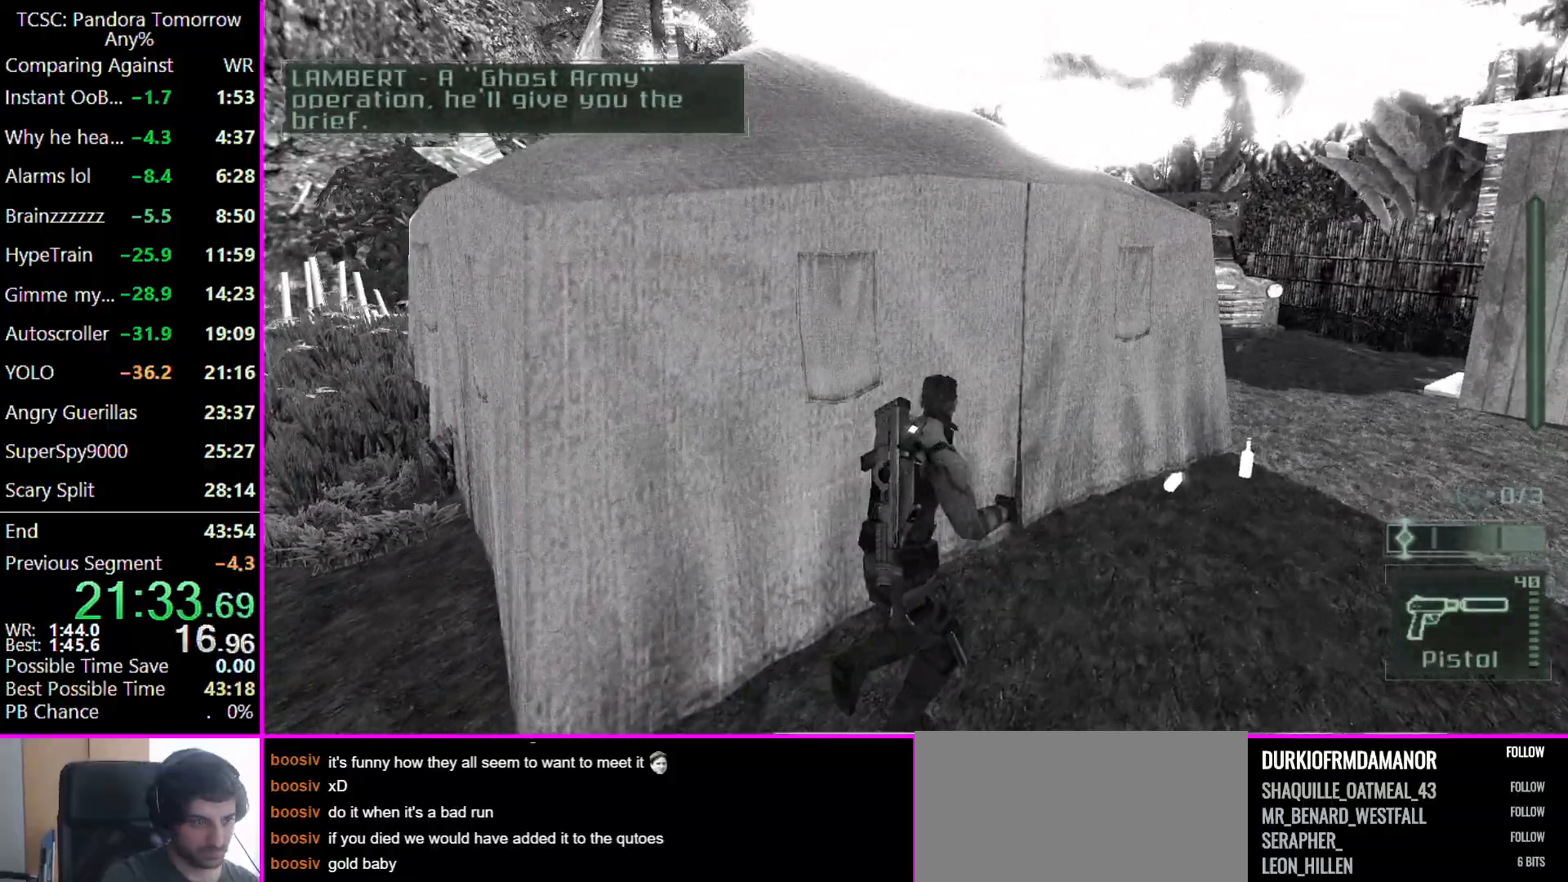
Gameplay with keyboard and mouse; each line is a JSON object with the keys and mouse buttons held at the frame after it. "events" lists presses ("down") and releases ("up") of "1", "2", "3", "4", "5", "a", "alt", "c", "caps_lock", "ctrl", "d", "e", "f", "g", "q", "r", "s", "shift", "space", "t", "tab", "v", "w", "x", "z", "mouse_left" and "mouse_right" between this image and that frame as [ms after this image, input, new state], when the widget could be followed in between. "mouse_left", "mouse_right" = the "left", "right" buttons of the "mouse" list. No other keys are recorded. Not read: mouse_move other_keys.
{"keys": ["d", "w"], "mouse": [], "events": []}
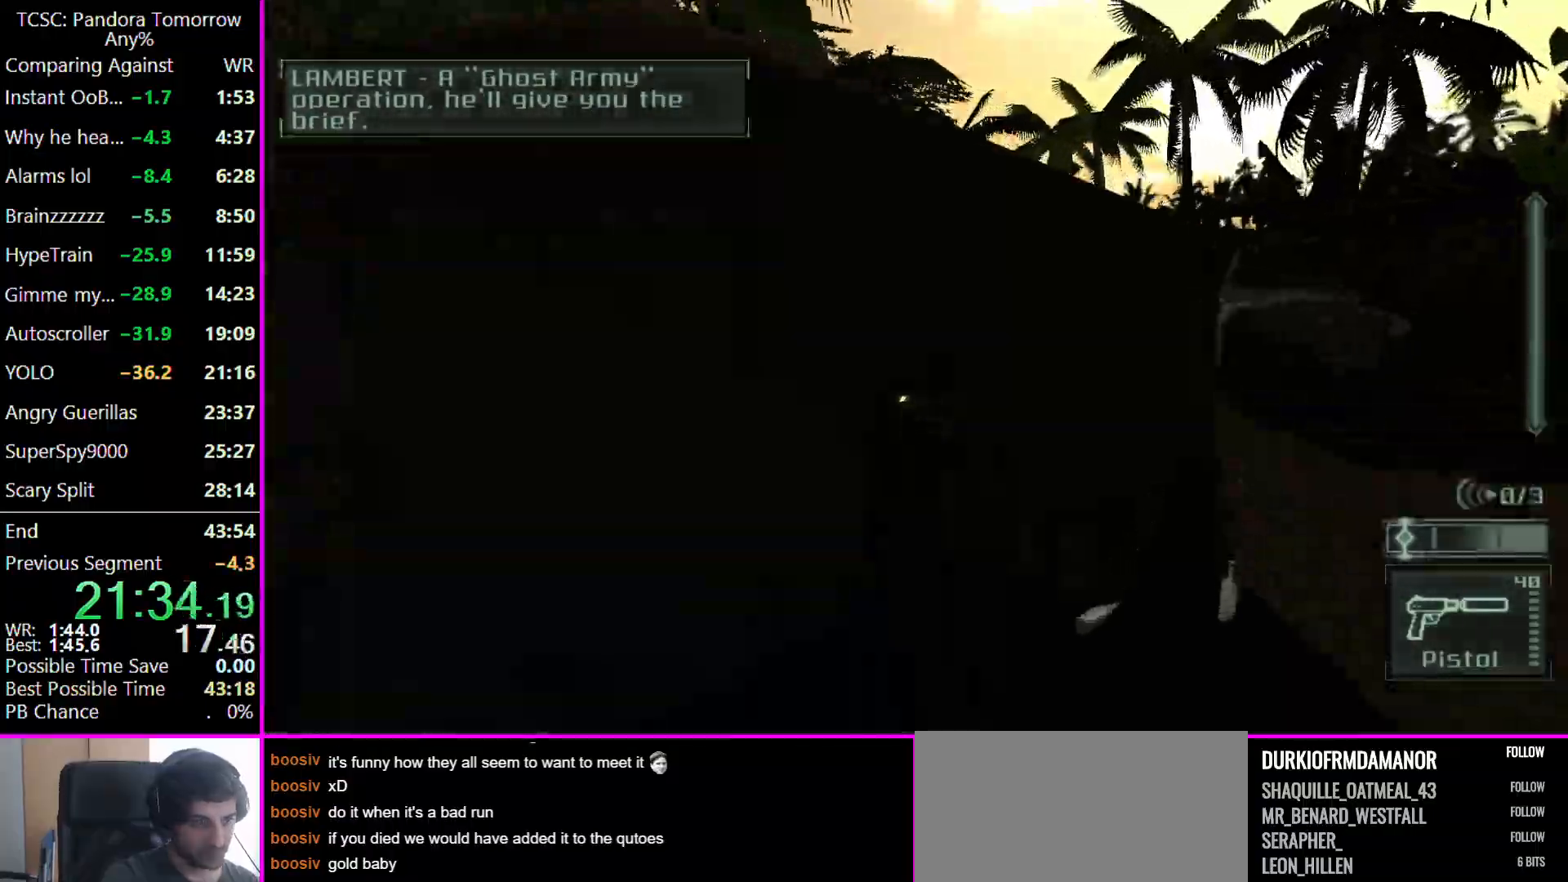
{"keys": ["d", "w"], "mouse": [], "events": [[100, "w", "up"], [200, "e", "down"], [300, "e", "up"], [400, "w", "down"]]}
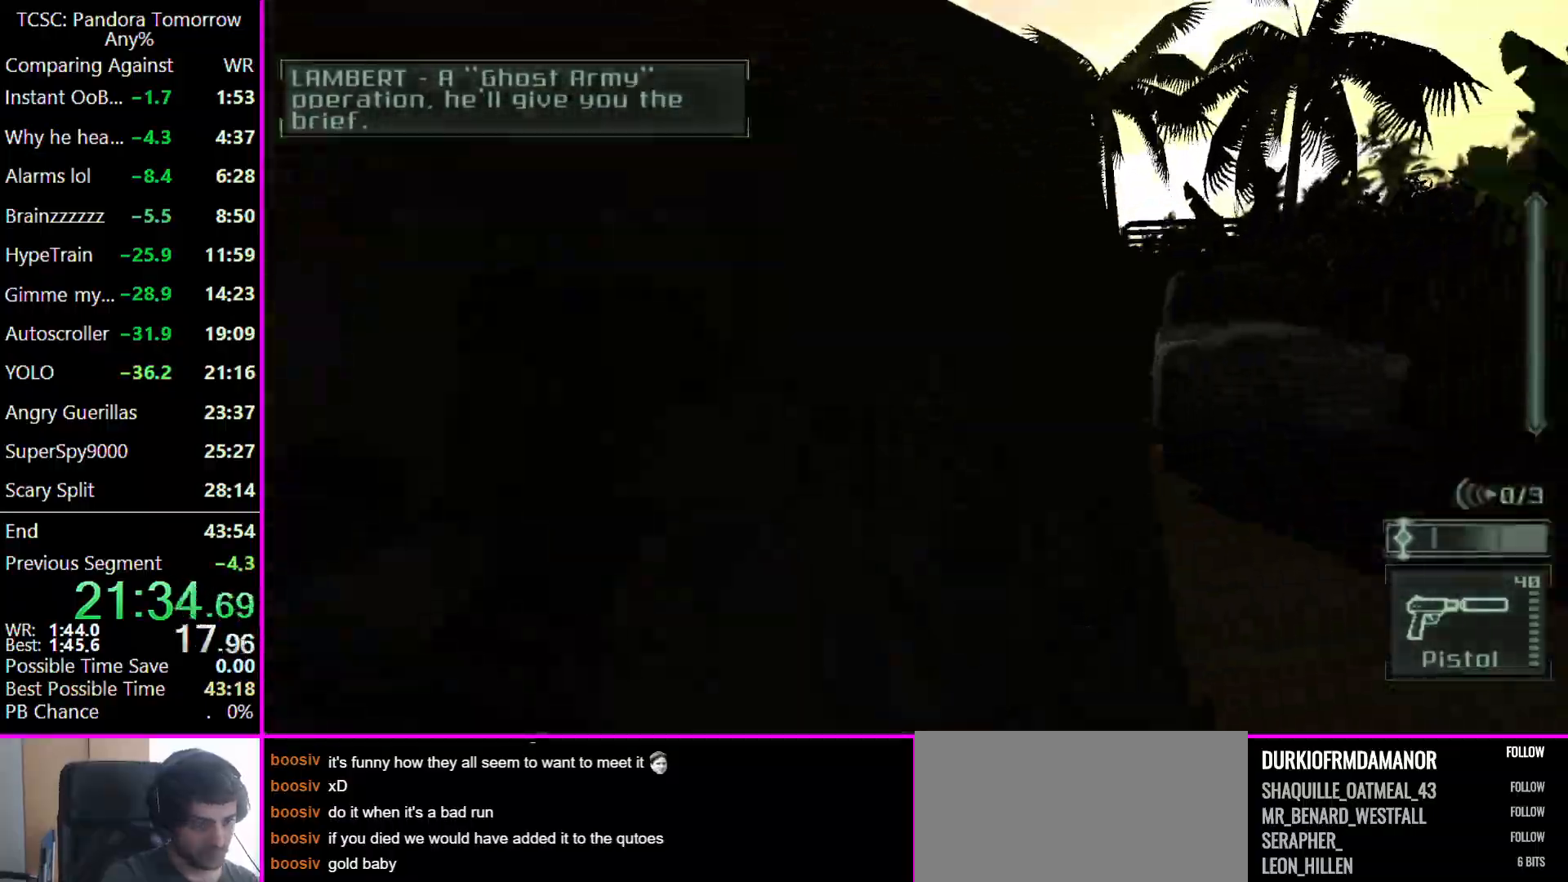
{"keys": ["d", "w"], "mouse": [], "events": [[367, "mouse_right", "down"], [433, "mouse_right", "up"]]}
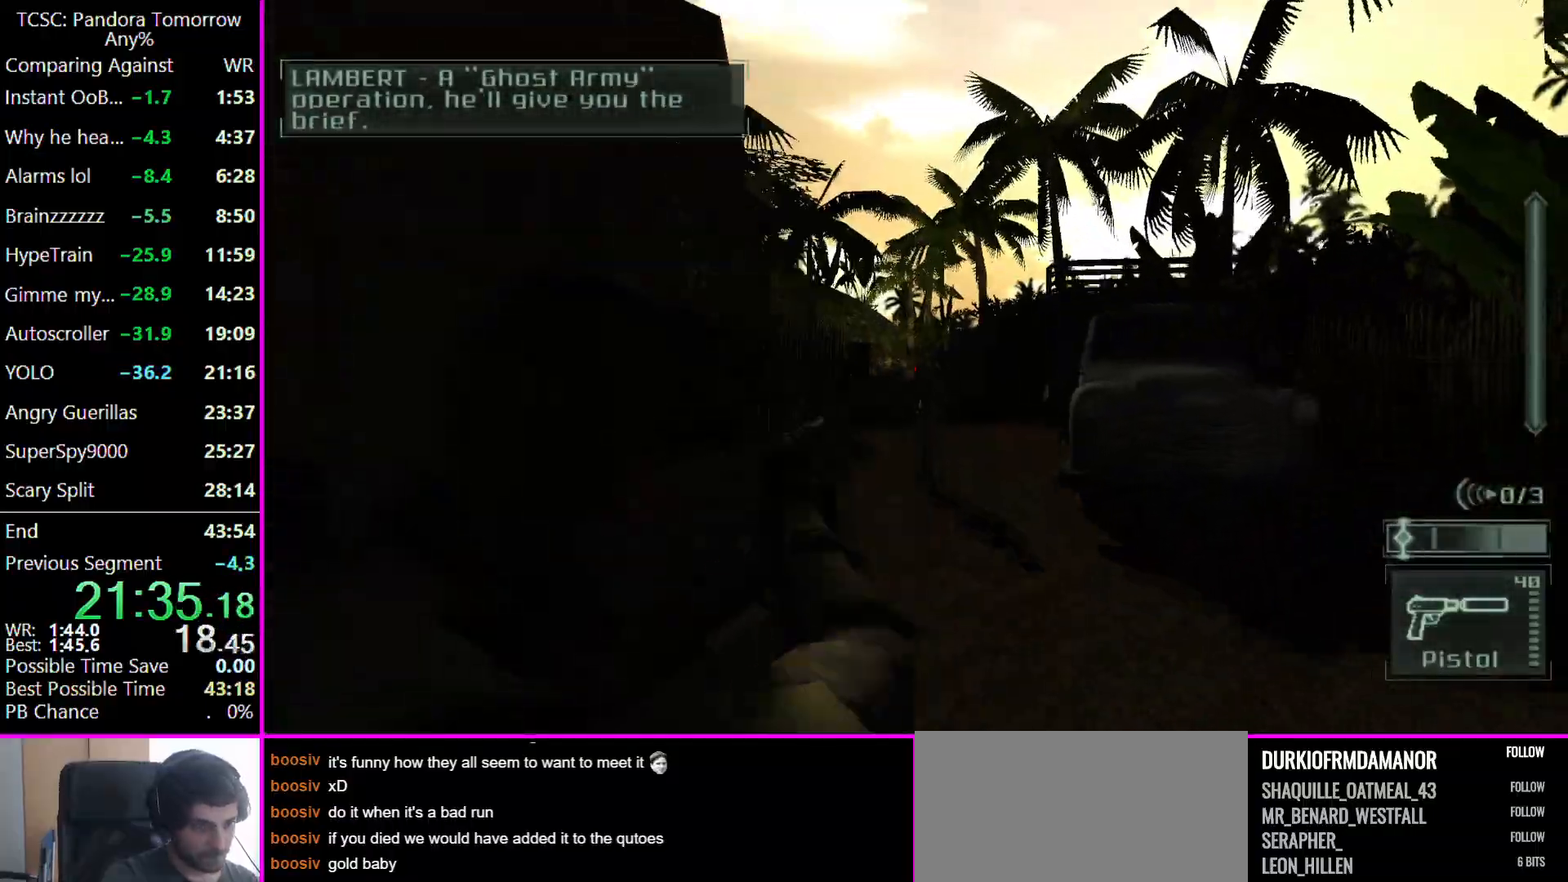
{"keys": ["w"], "mouse": ["left"], "events": [[233, "mouse_left", "down"], [333, "d", "up"], [333, "mouse_left", "up"], [500, "mouse_left", "down"]]}
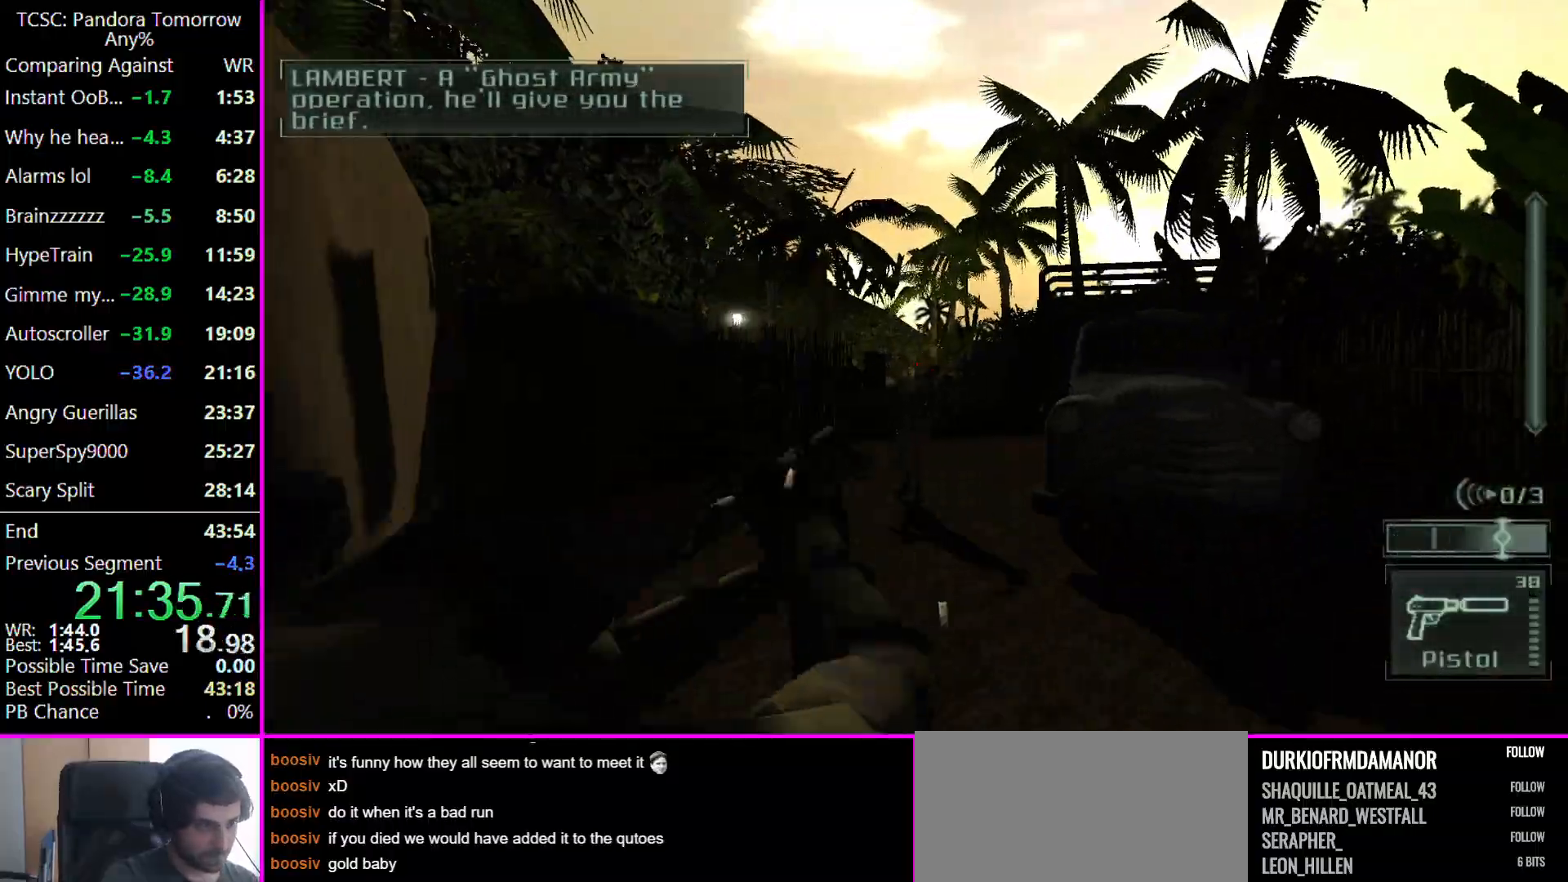
{"keys": ["w"], "mouse": [], "events": [[100, "mouse_left", "up"], [233, "e", "down"], [333, "e", "up"]]}
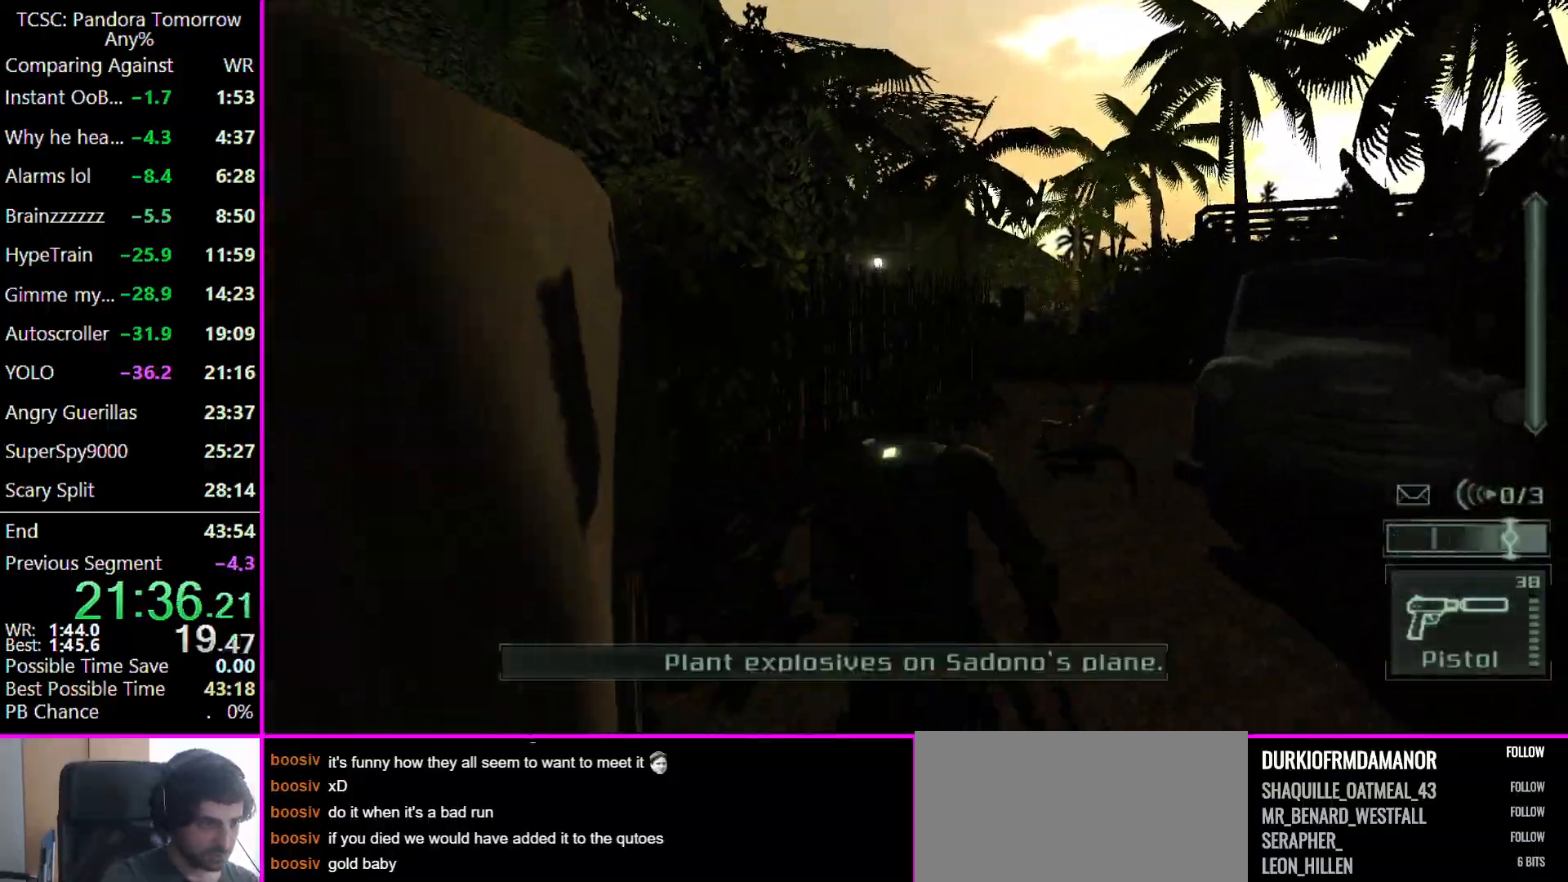
{"keys": ["w"], "mouse": [], "events": []}
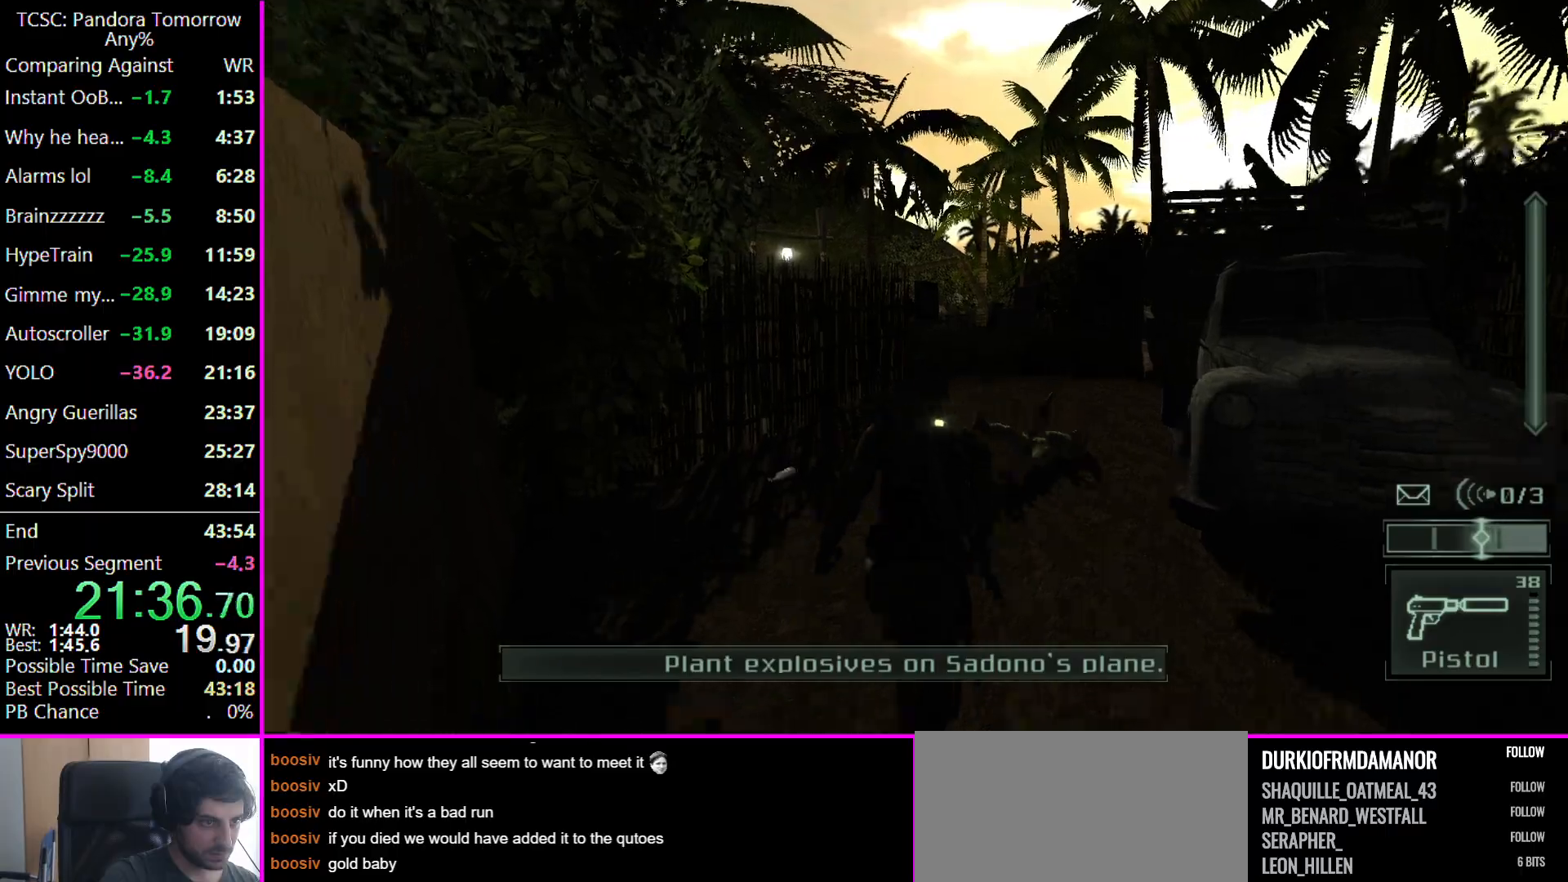
{"keys": ["w"], "mouse": [], "events": []}
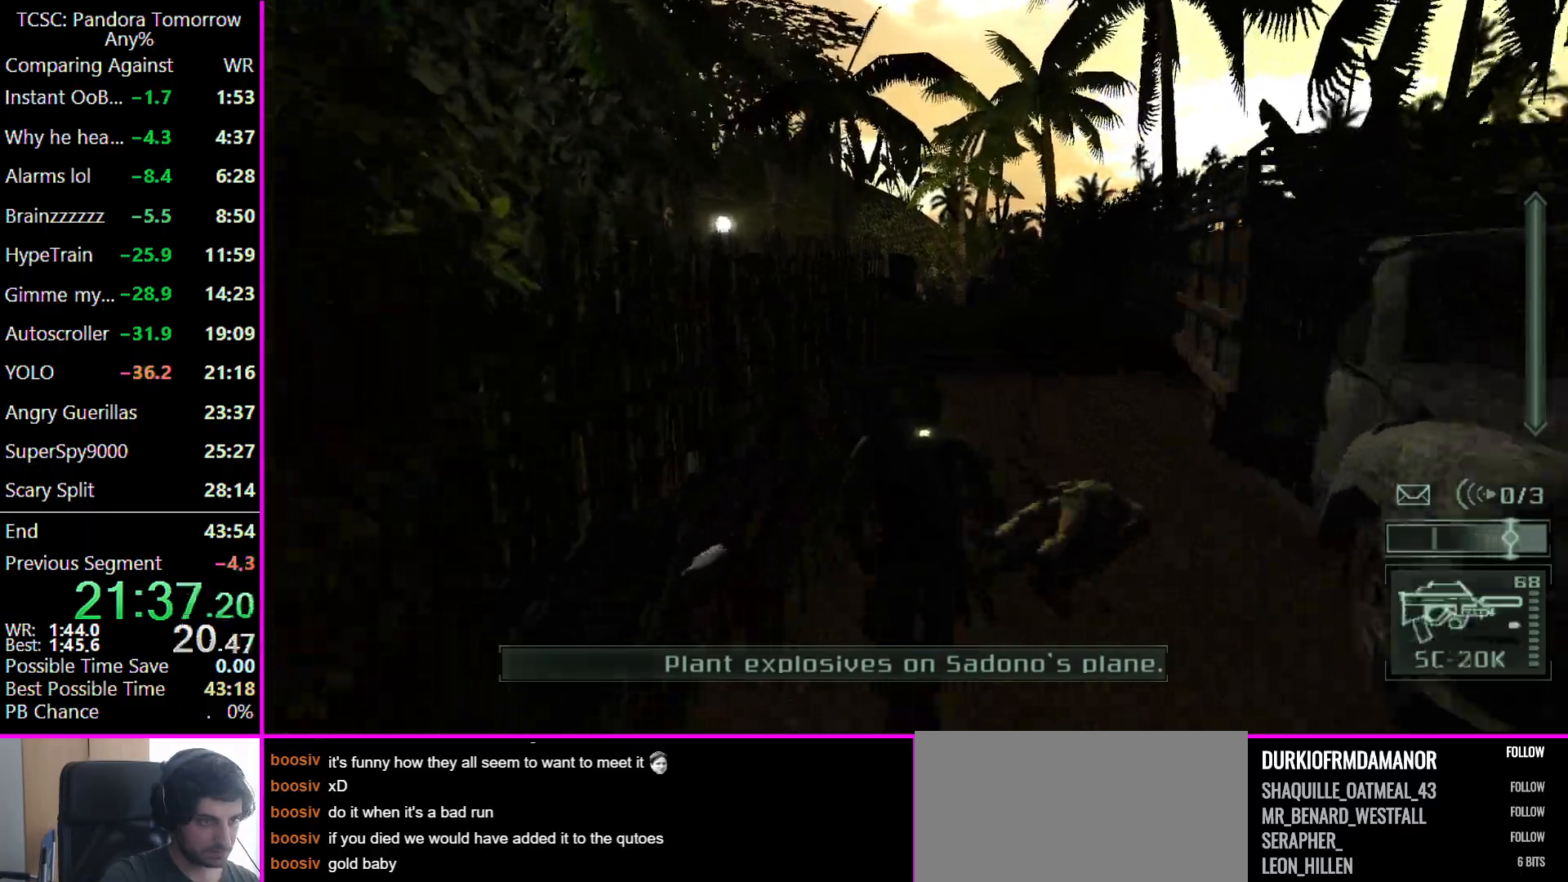
{"keys": ["d", "w"], "mouse": [], "events": [[367, "d", "down"]]}
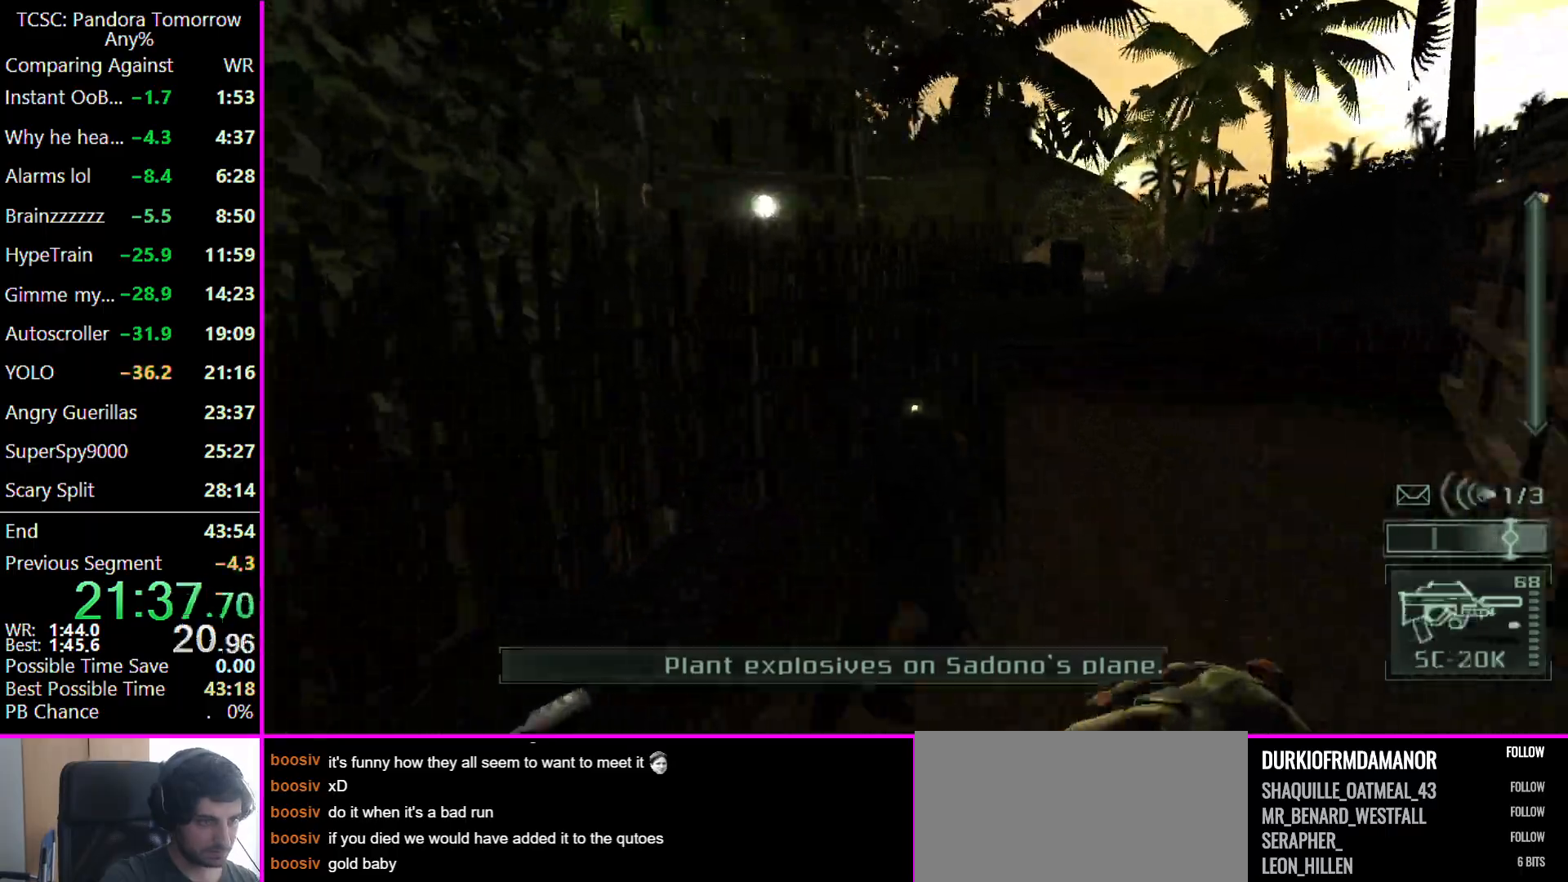
{"keys": ["w"], "mouse": [], "events": [[67, "2", "down"], [200, "2", "up"], [500, "d", "up"]]}
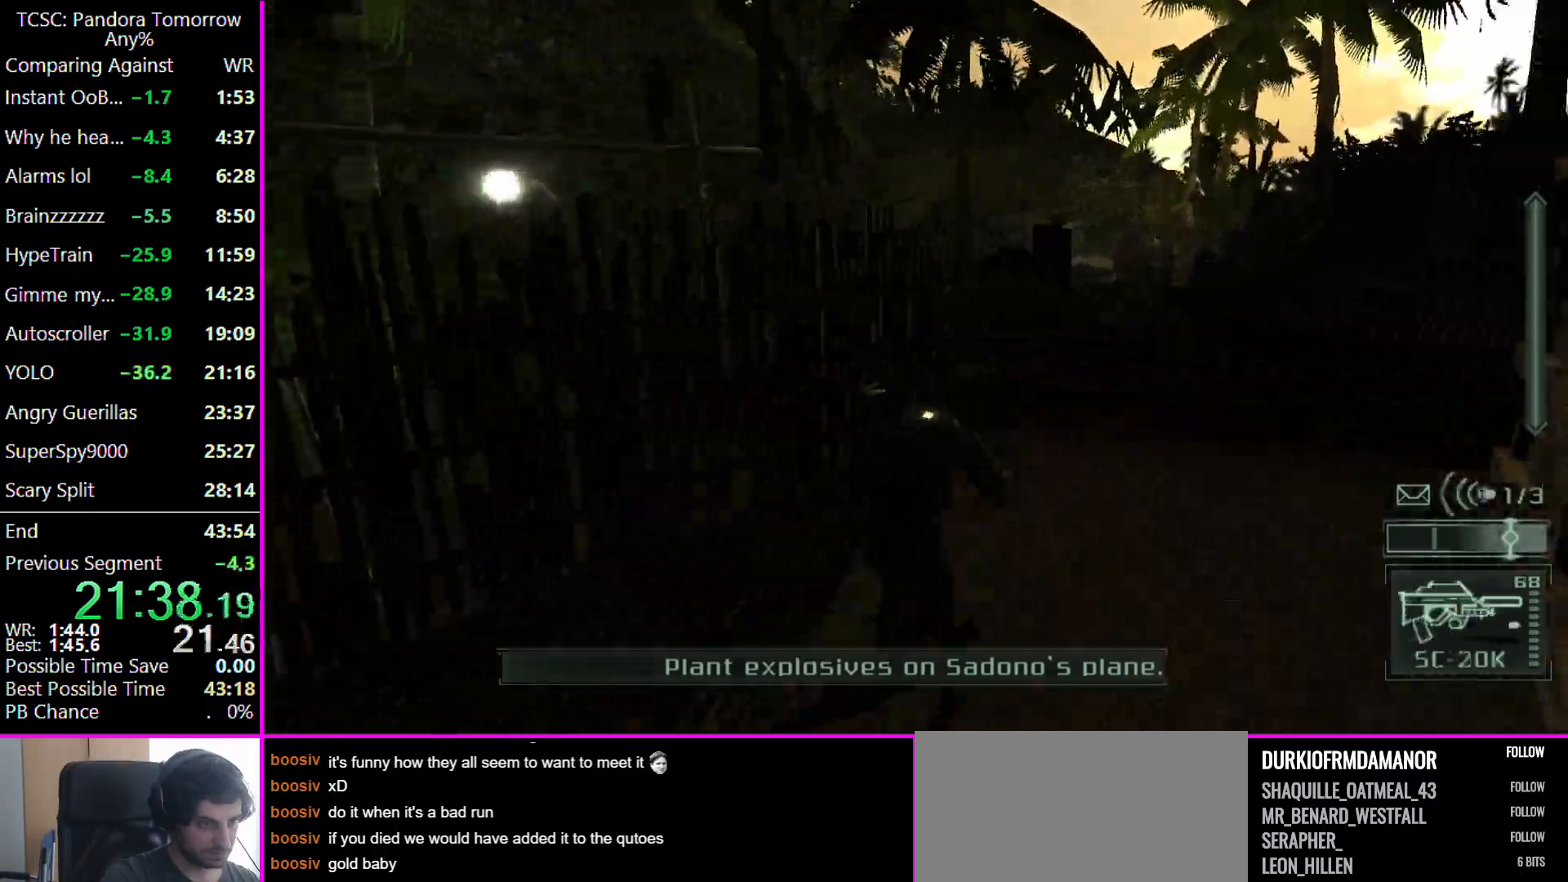
{"keys": ["d", "w"], "mouse": [], "events": [[500, "d", "down"]]}
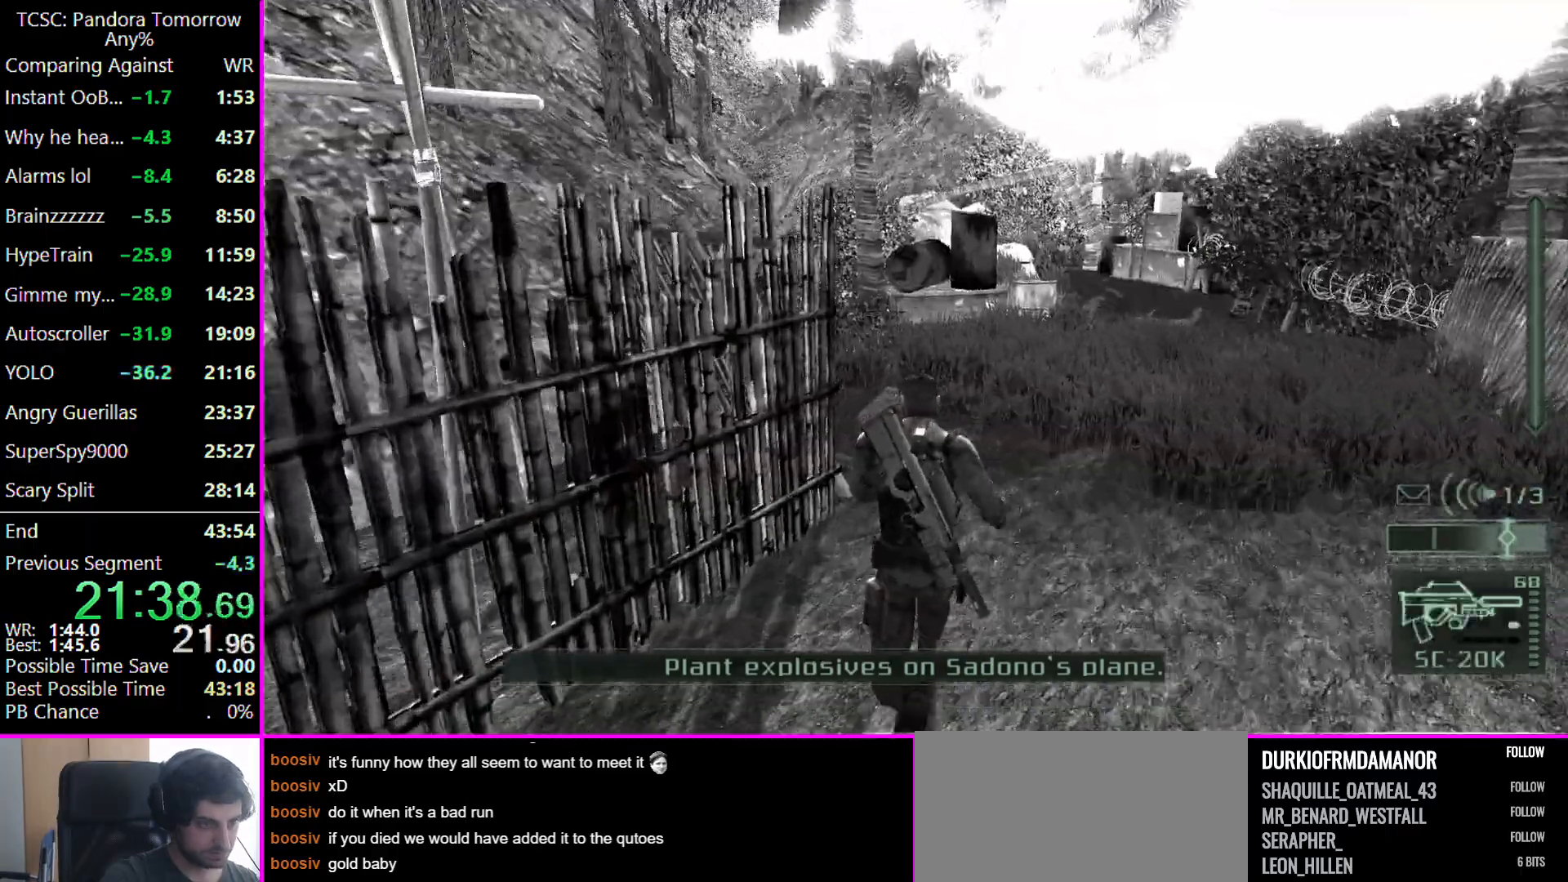
{"keys": ["d", "w"], "mouse": [], "events": []}
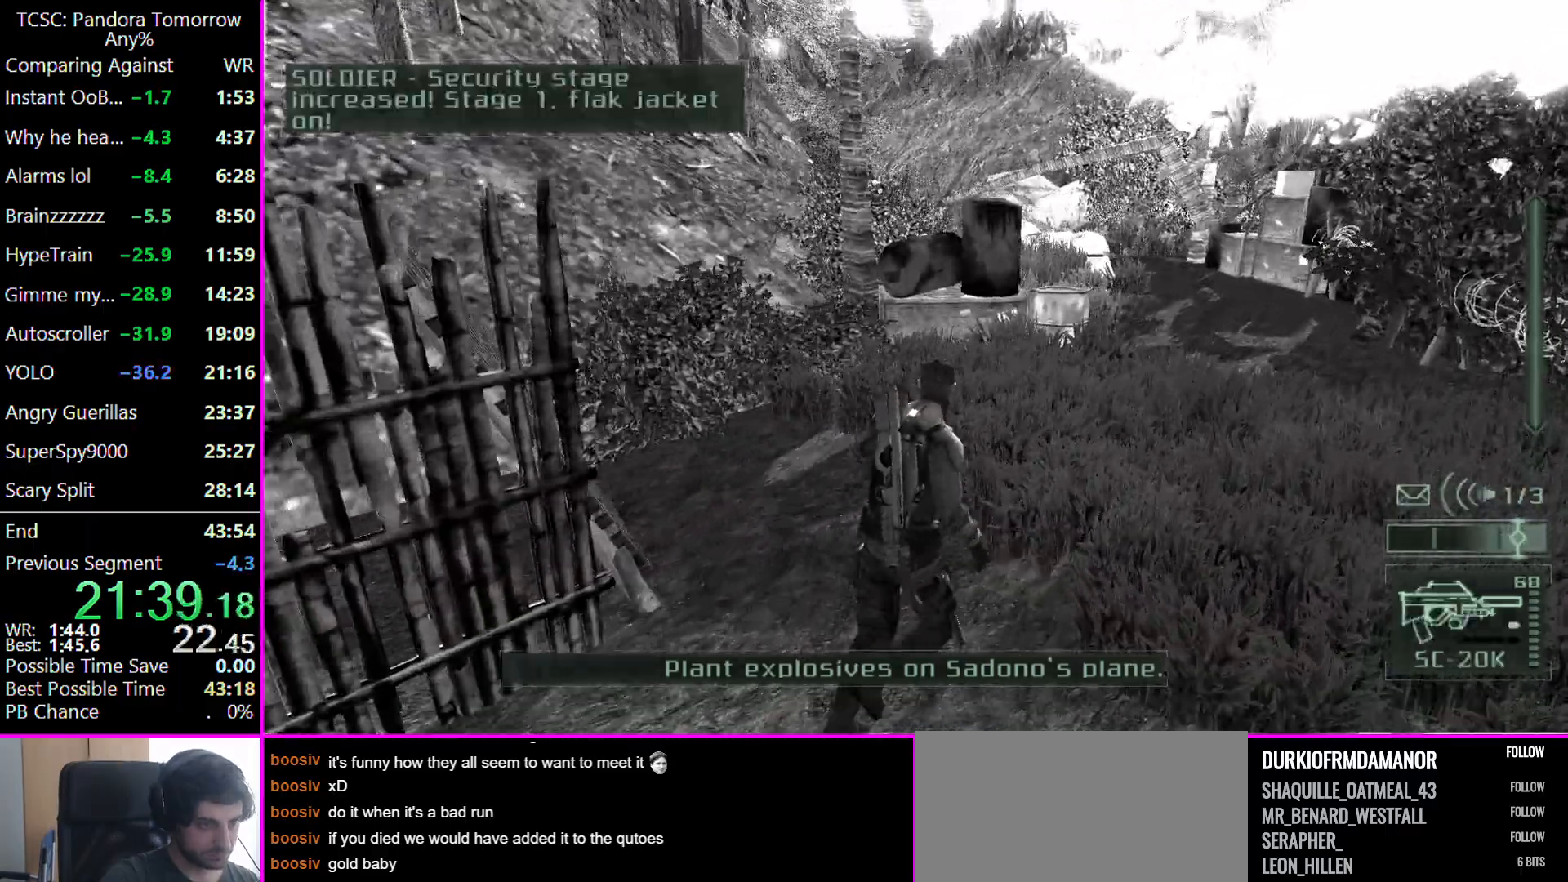
{"keys": ["d", "w"], "mouse": [], "events": []}
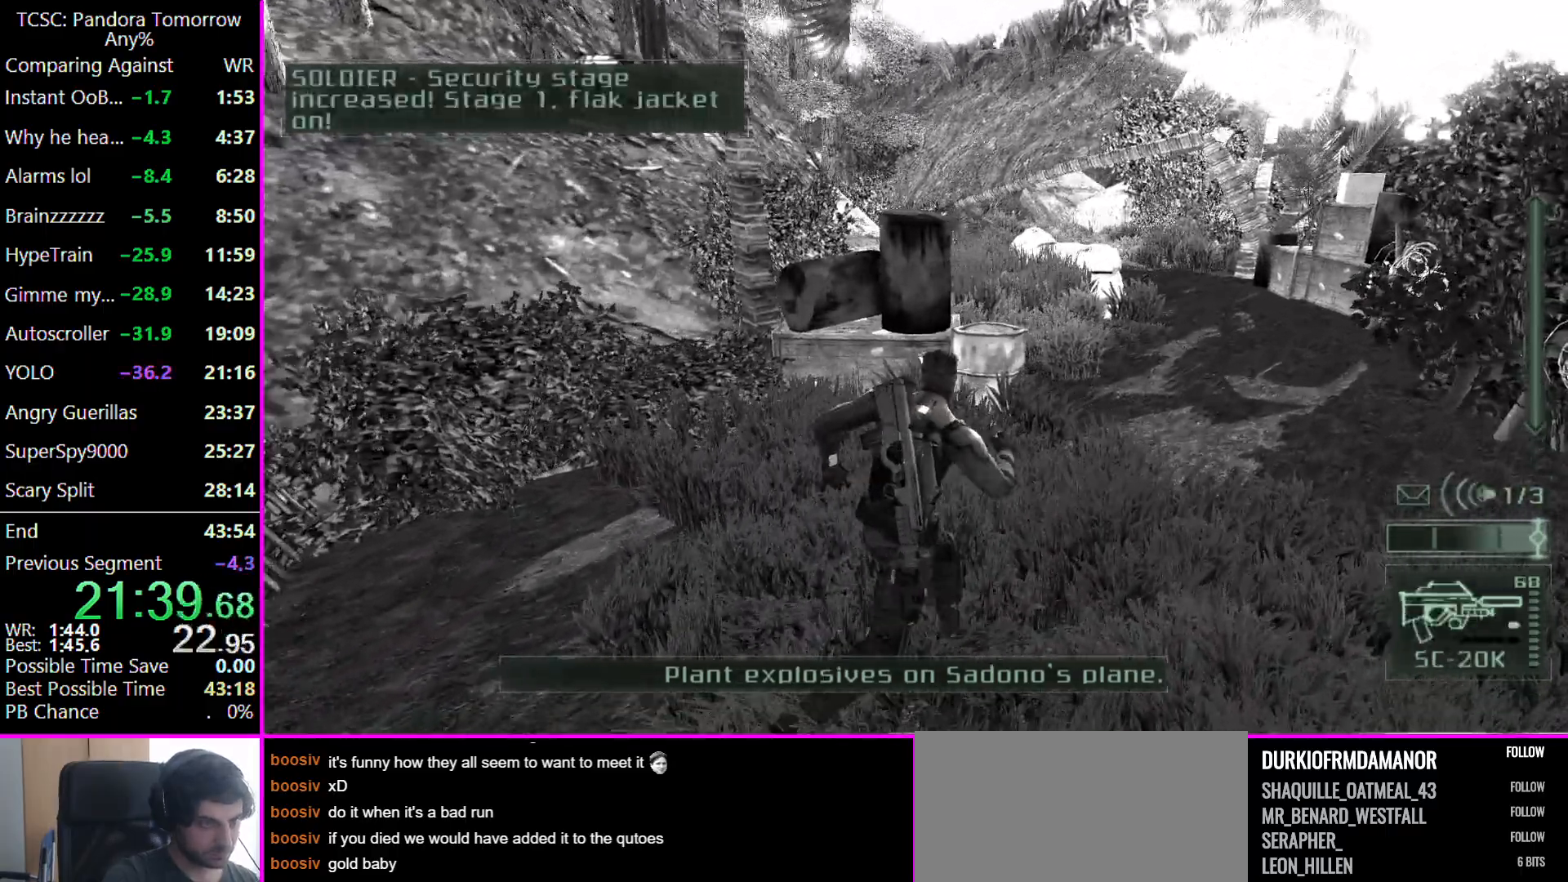
{"keys": ["w"], "mouse": [], "events": [[400, "d", "up"]]}
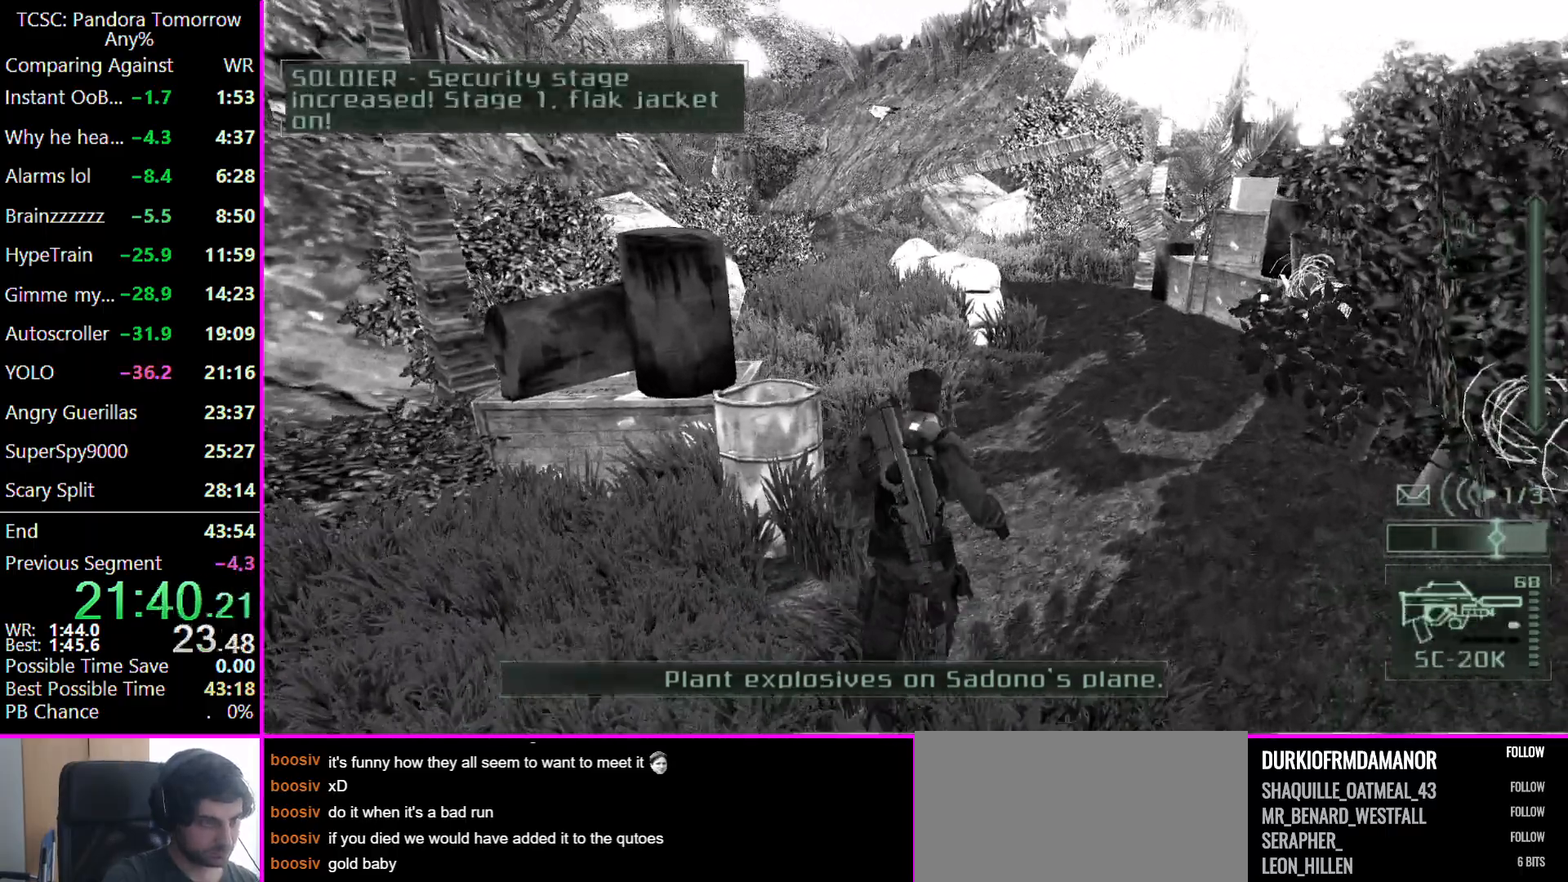
{"keys": ["w"], "mouse": [], "events": []}
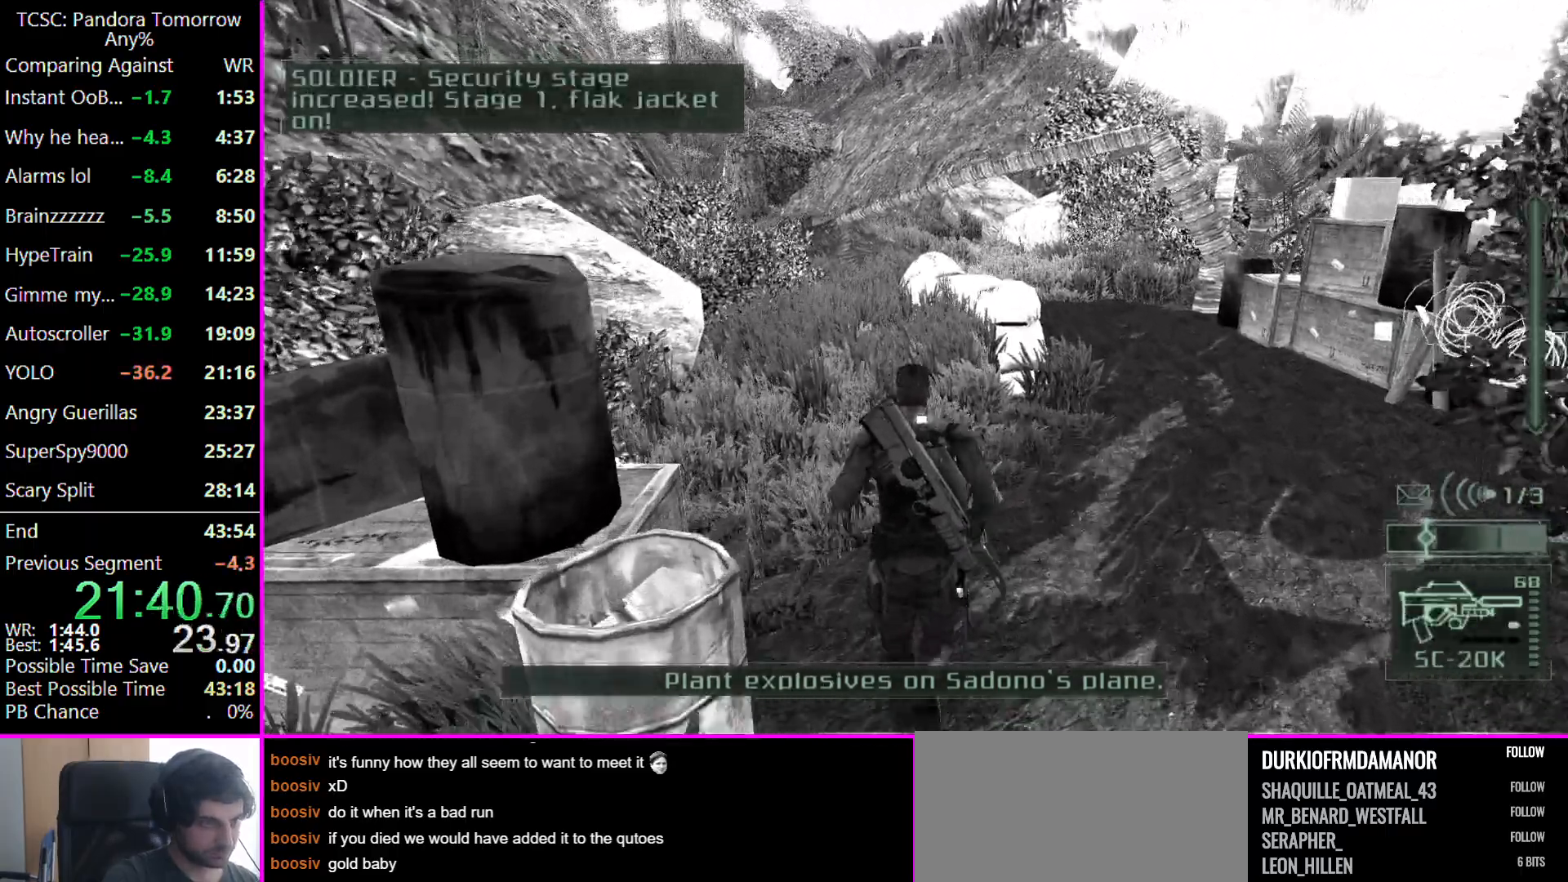
{"keys": ["w"], "mouse": [], "events": []}
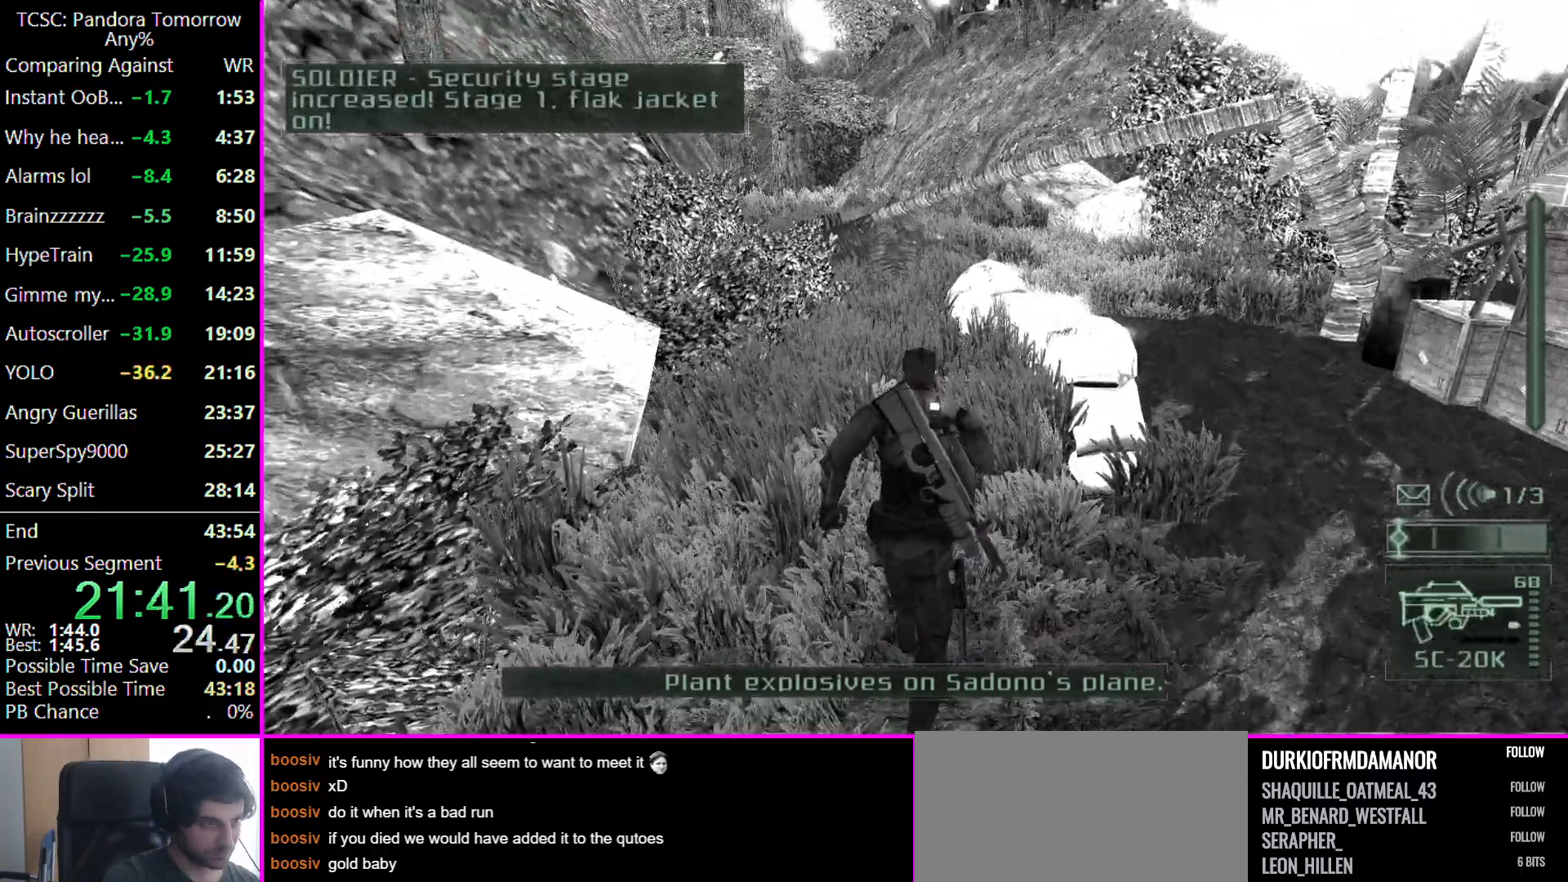
{"keys": ["w"], "mouse": [], "events": []}
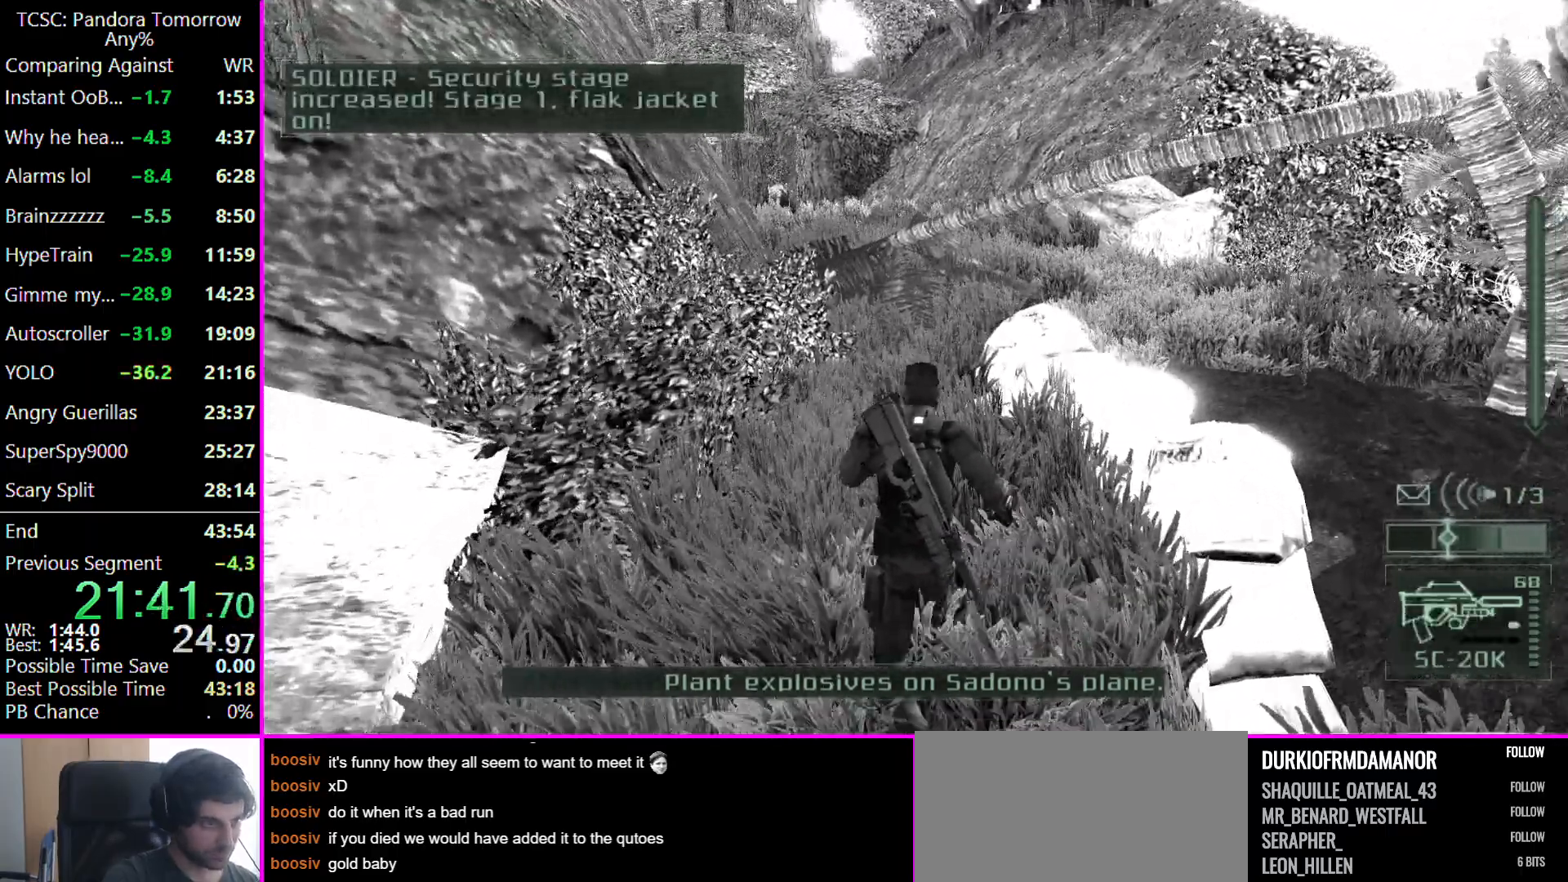
{"keys": ["w"], "mouse": [], "events": []}
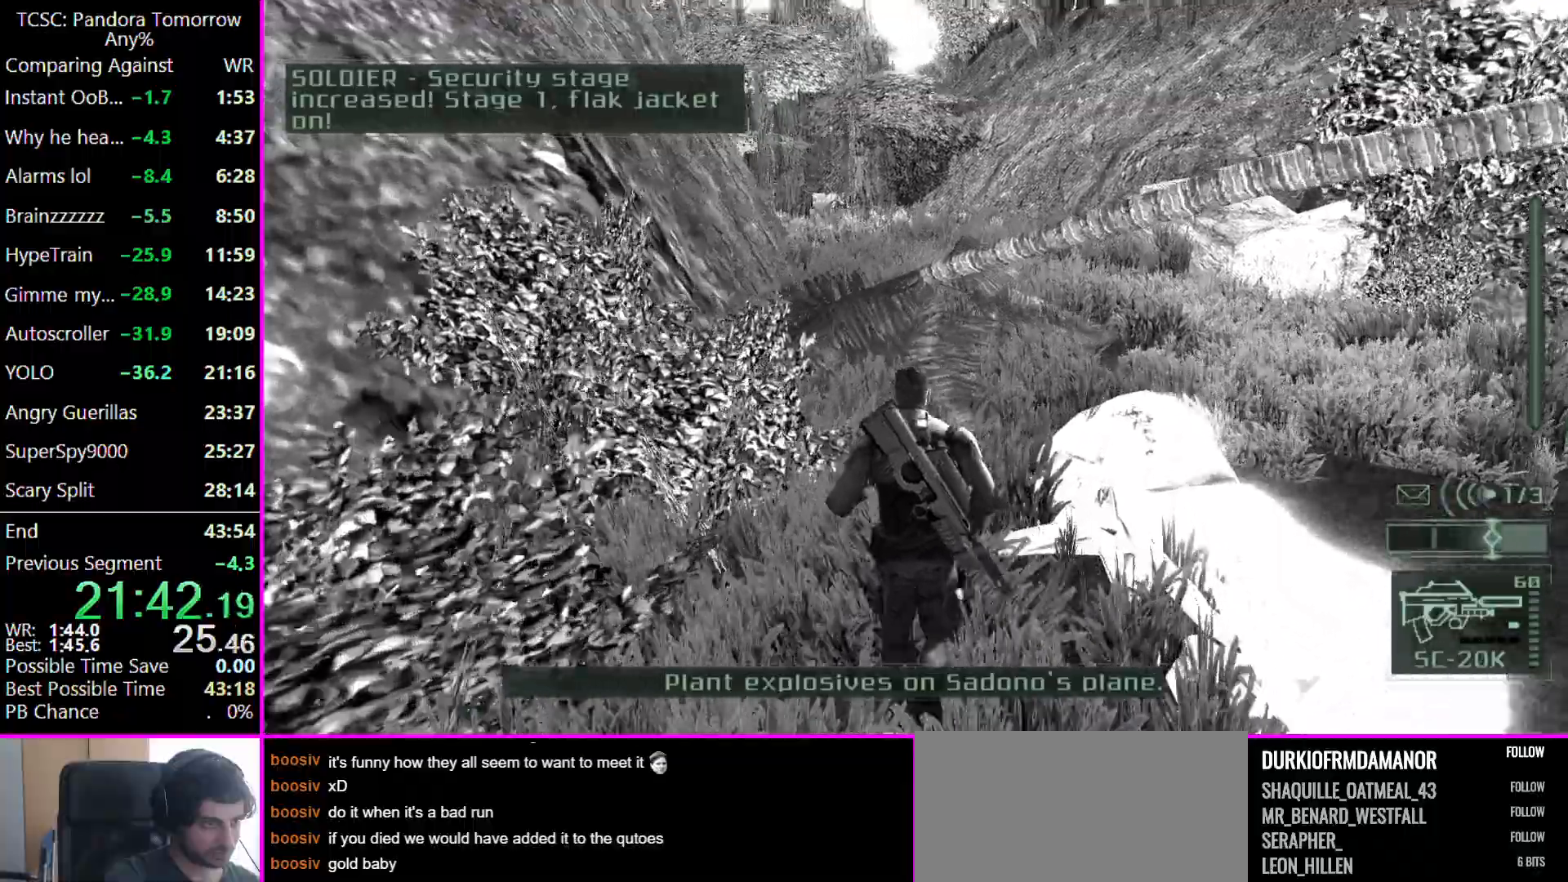
{"keys": ["d", "w"], "mouse": [], "events": [[200, "d", "down"]]}
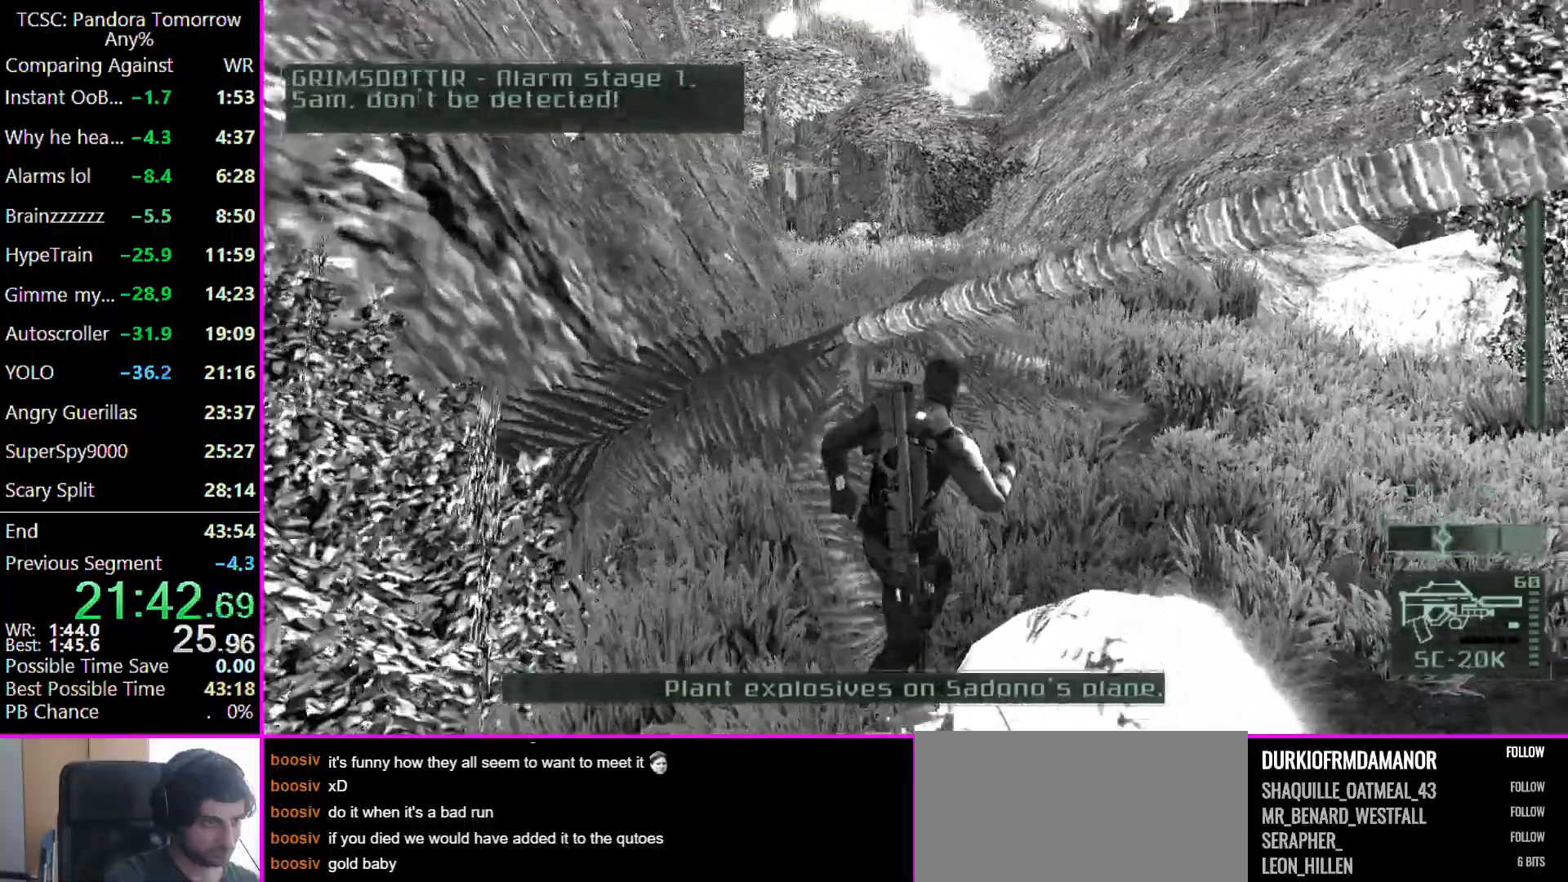
{"keys": ["w"], "mouse": [], "events": [[367, "d", "up"]]}
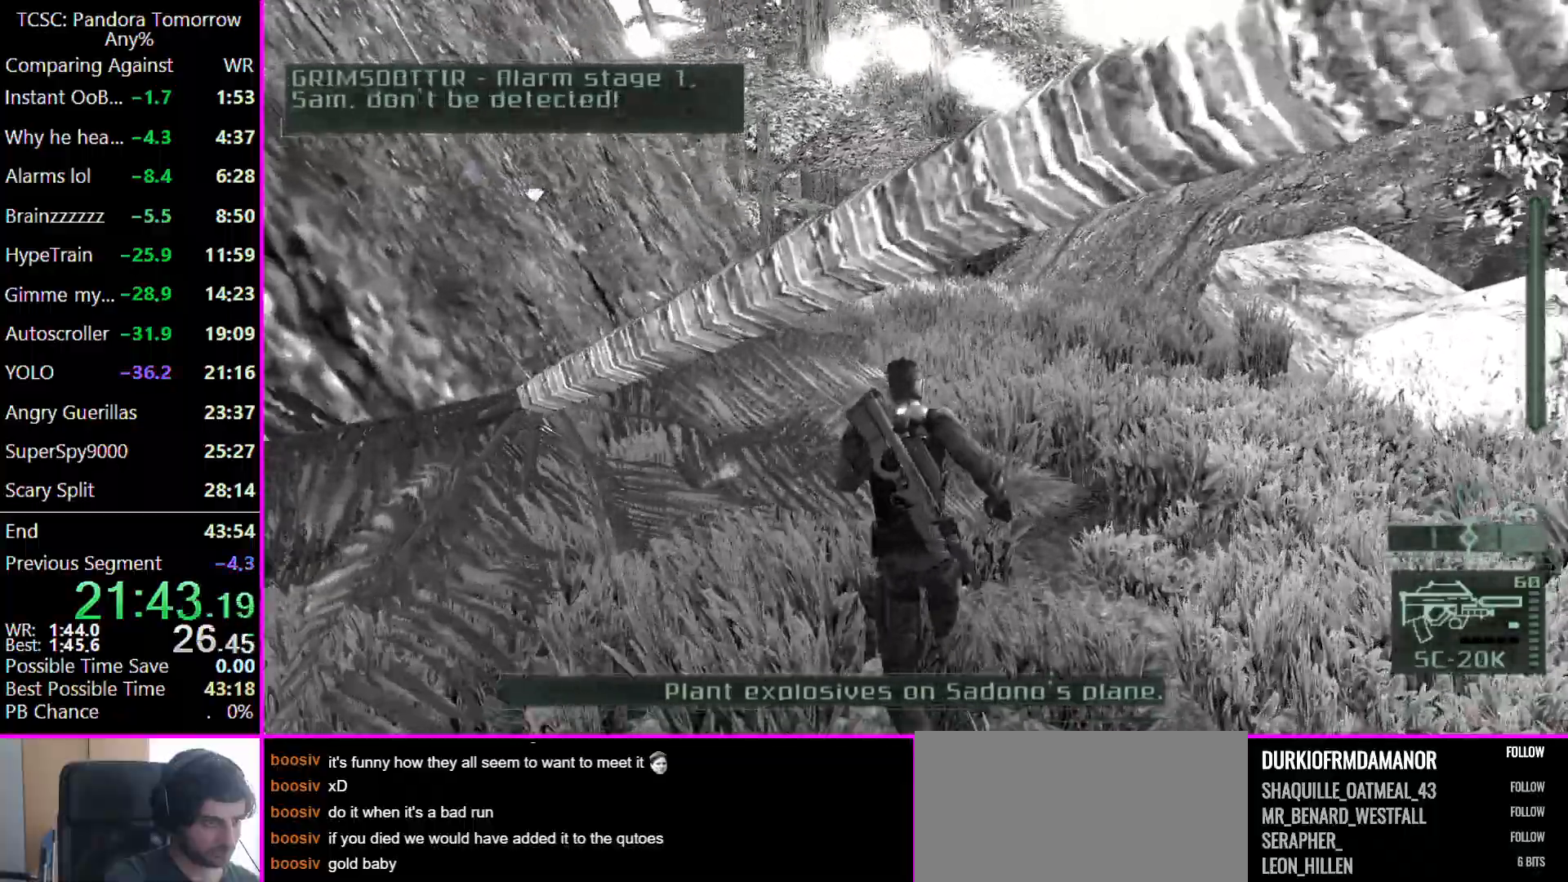
{"keys": ["a", "w"], "mouse": [], "events": [[167, "e", "down"], [233, "e", "up"], [300, "a", "down"]]}
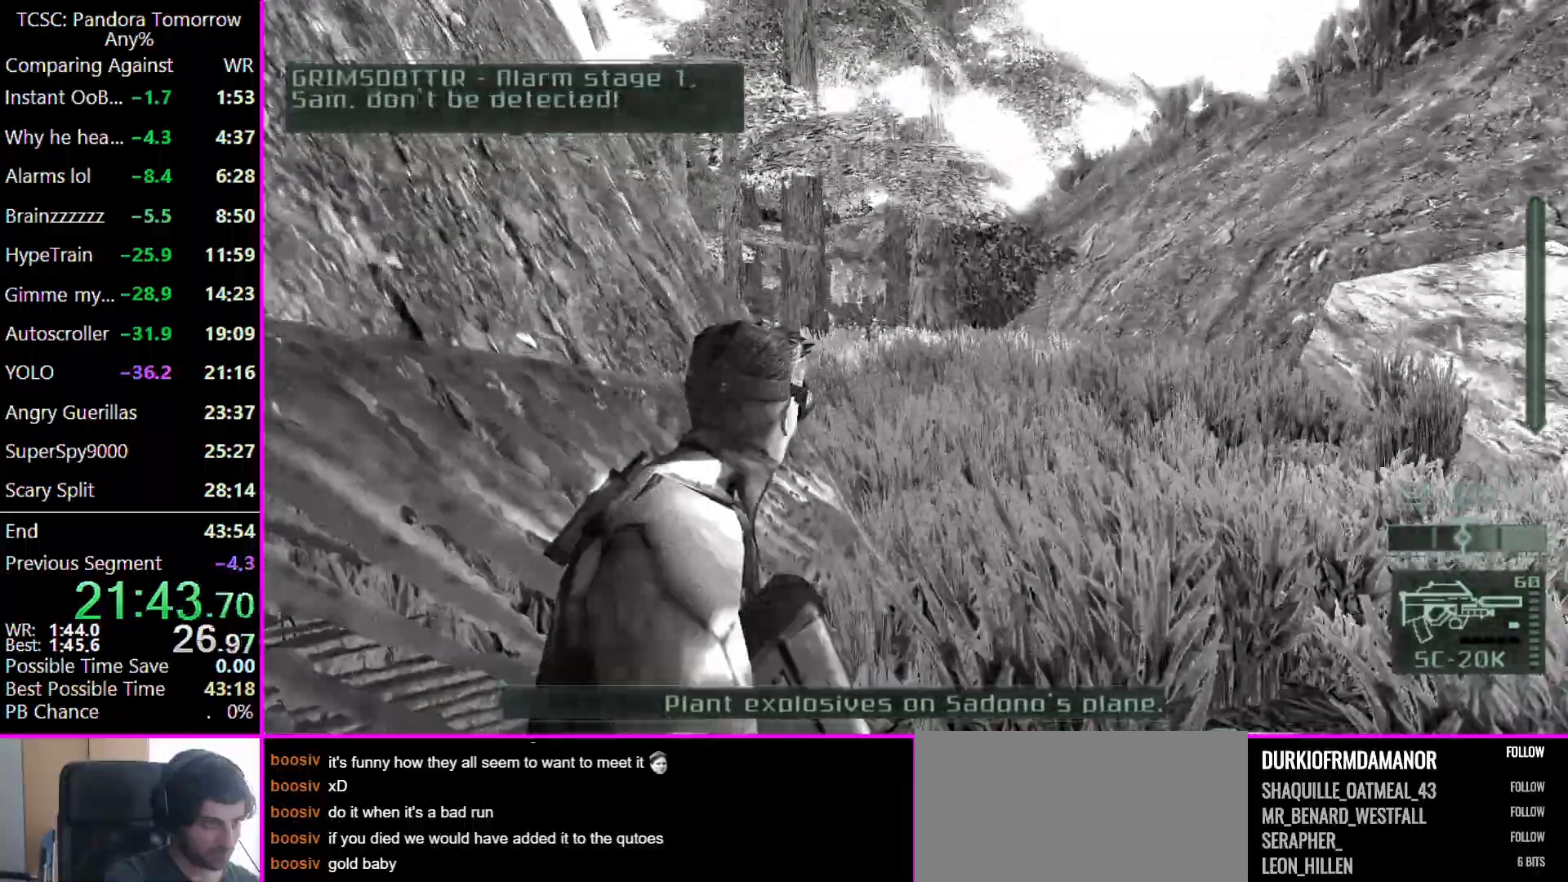
{"keys": ["w"], "mouse": [], "events": [[400, "a", "up"]]}
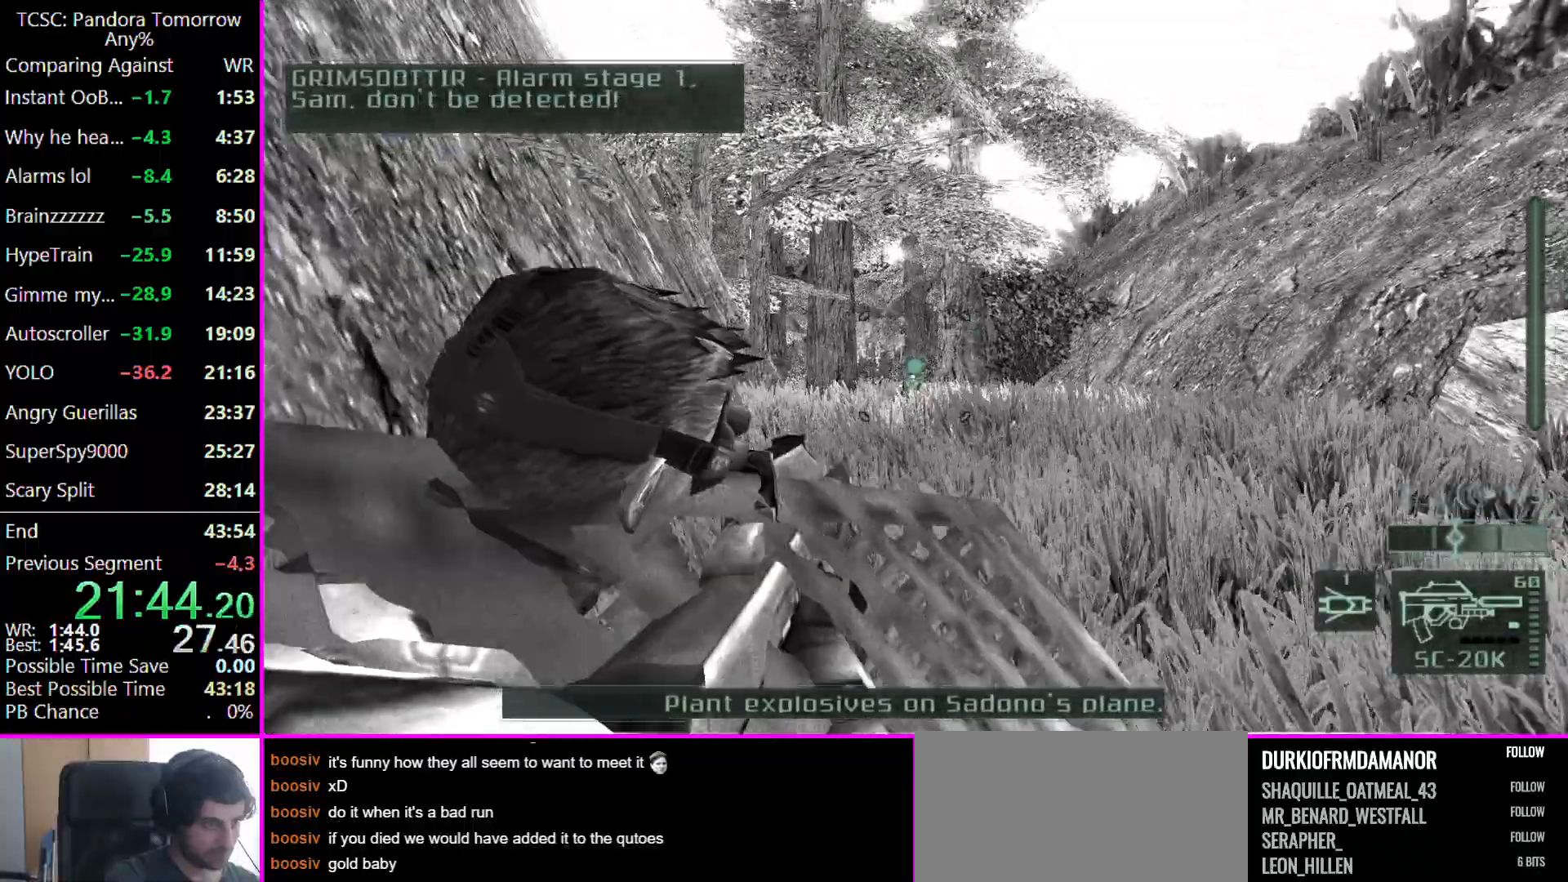
{"keys": ["a", "w"], "mouse": [], "events": [[100, "mouse_right", "down"], [167, "e", "down"], [167, "mouse_right", "up"], [267, "e", "up"], [433, "a", "down"]]}
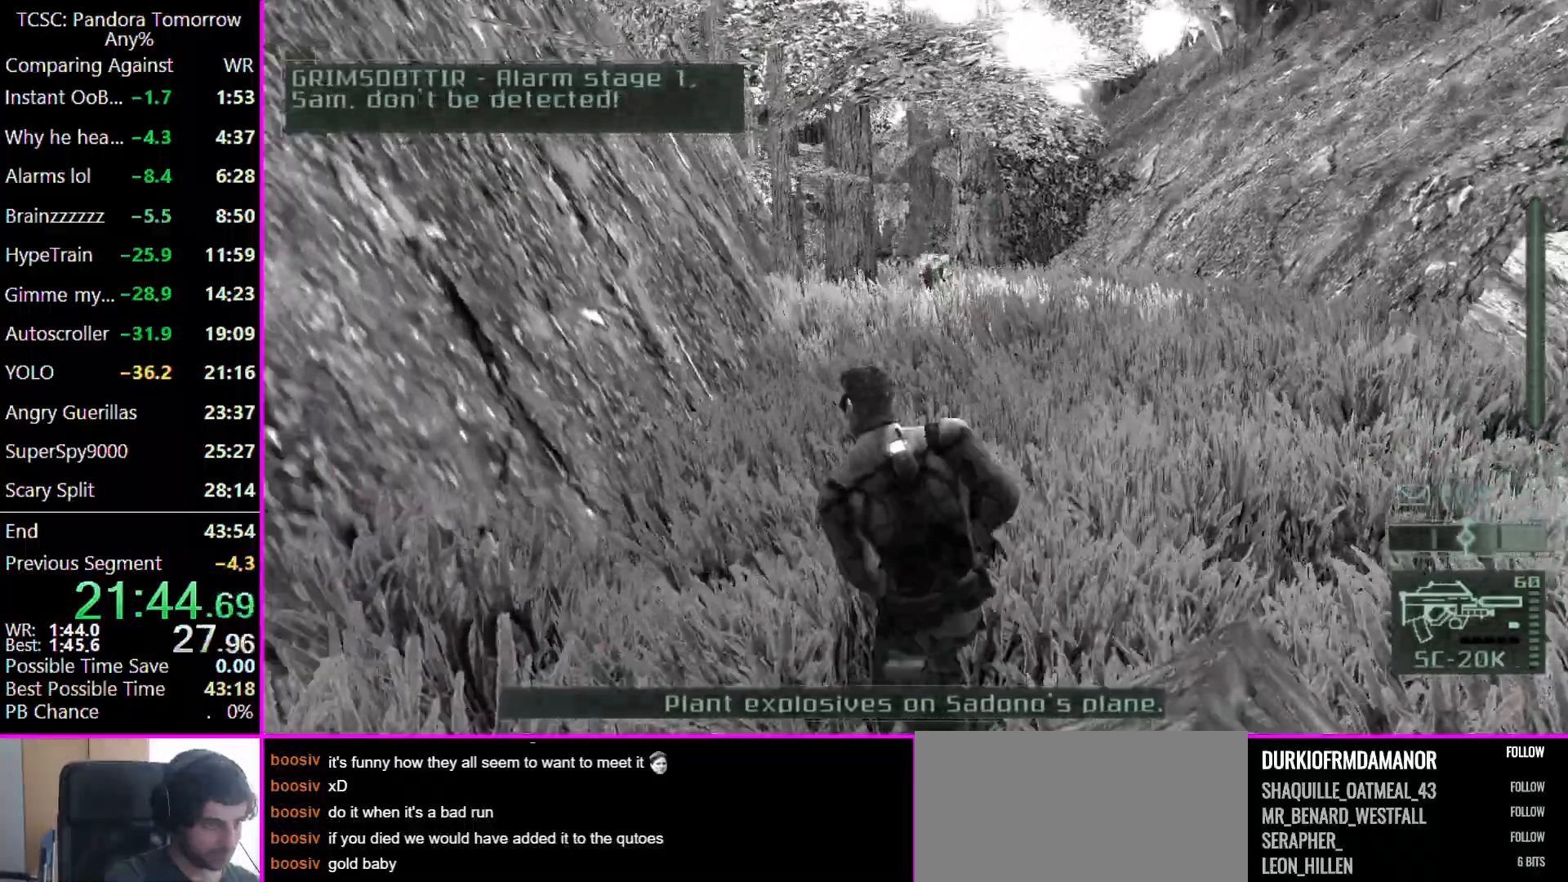
{"keys": ["w"], "mouse": [], "events": [[67, "a", "up"]]}
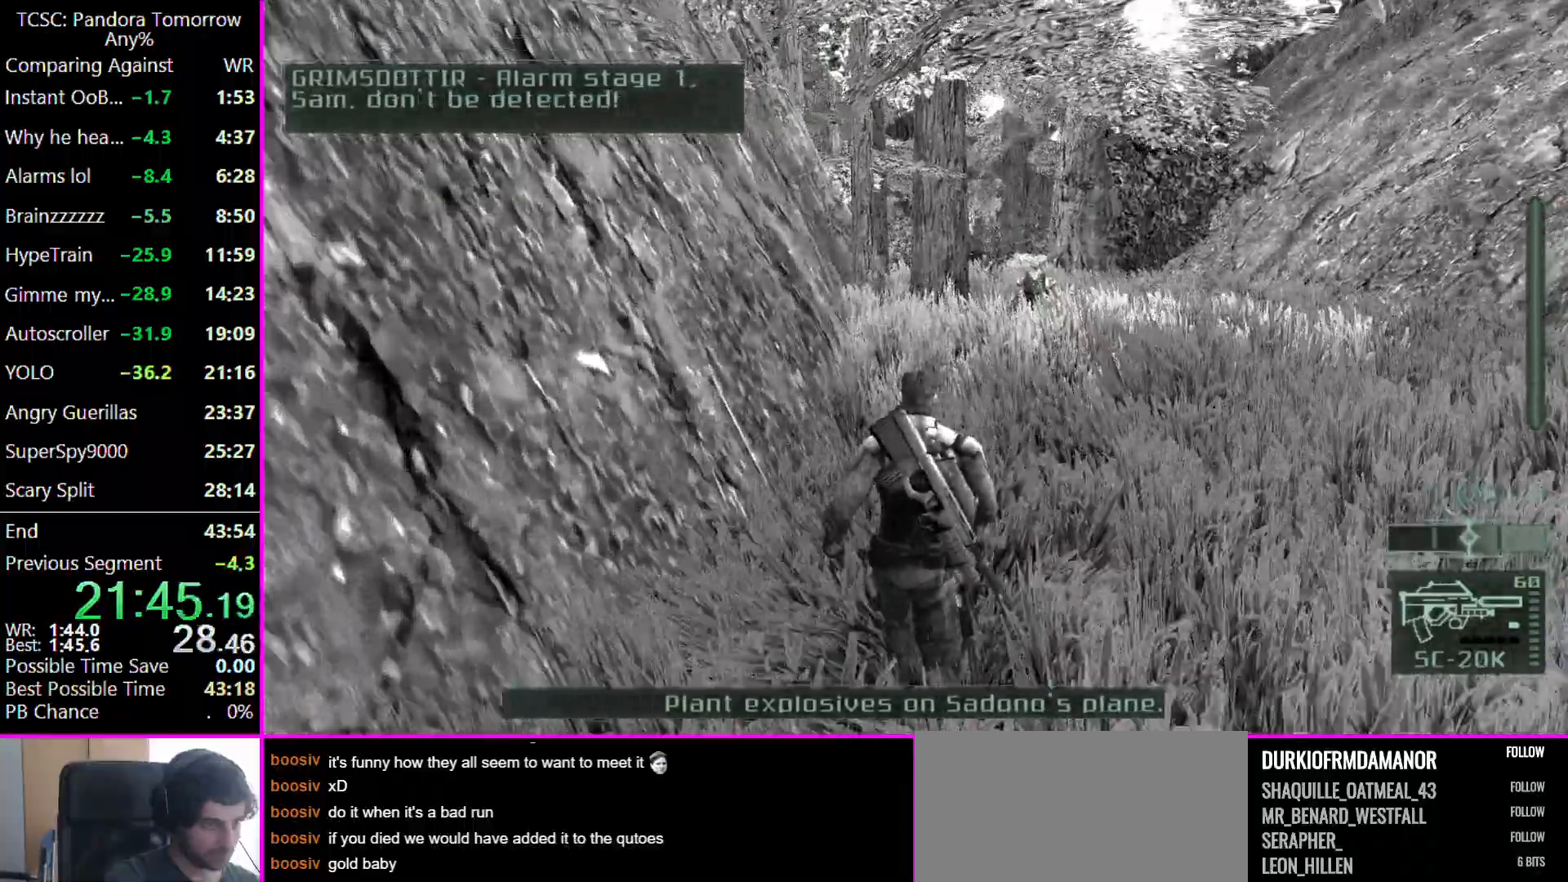
{"keys": ["w"], "mouse": [], "events": []}
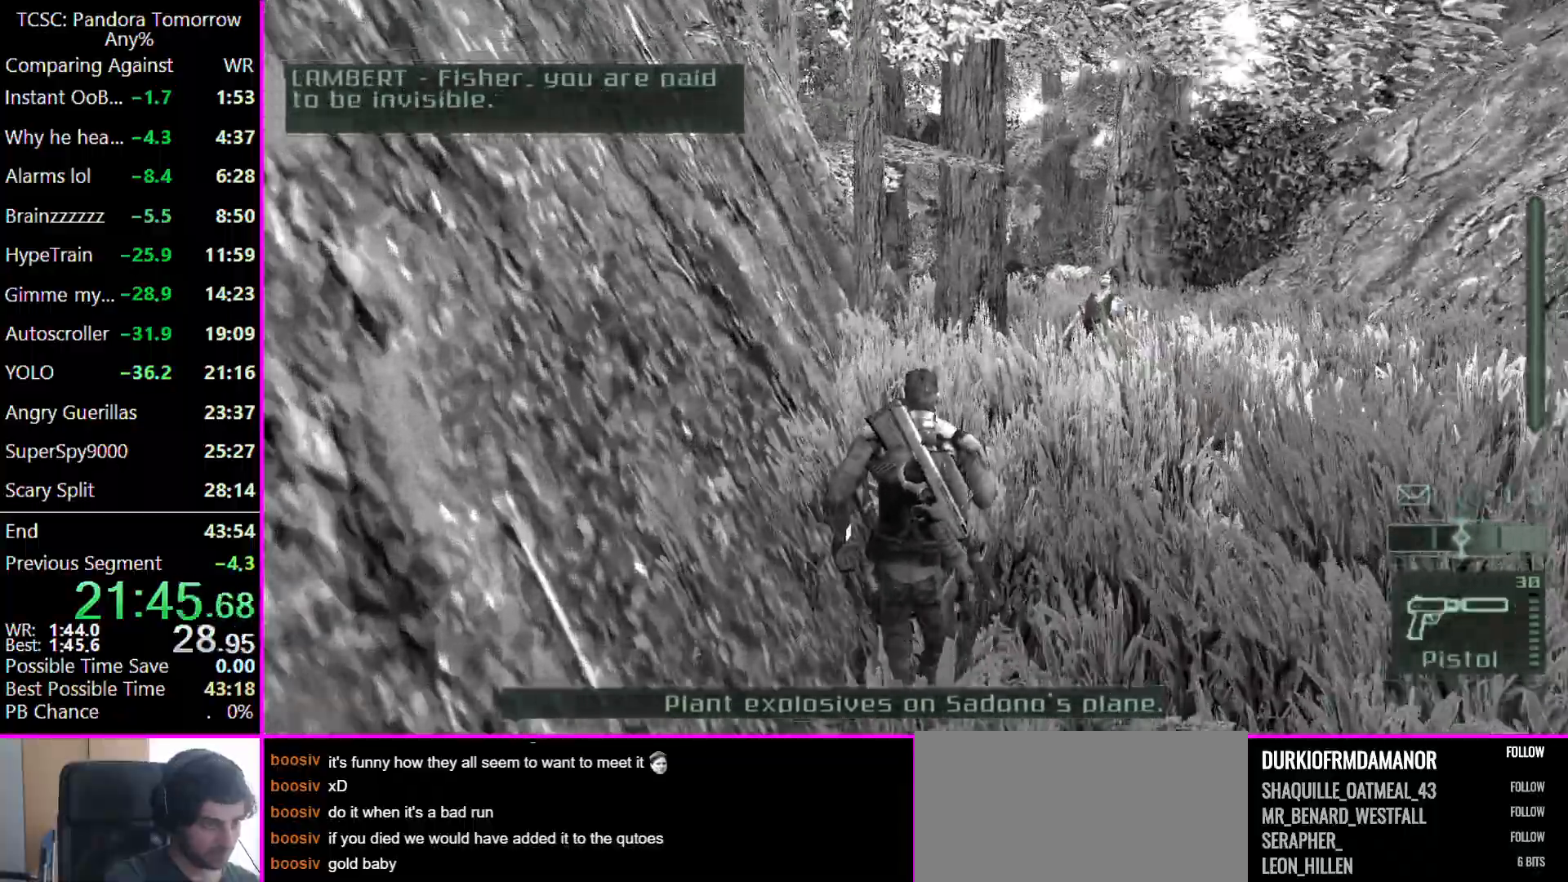
{"keys": ["w"], "mouse": [], "events": []}
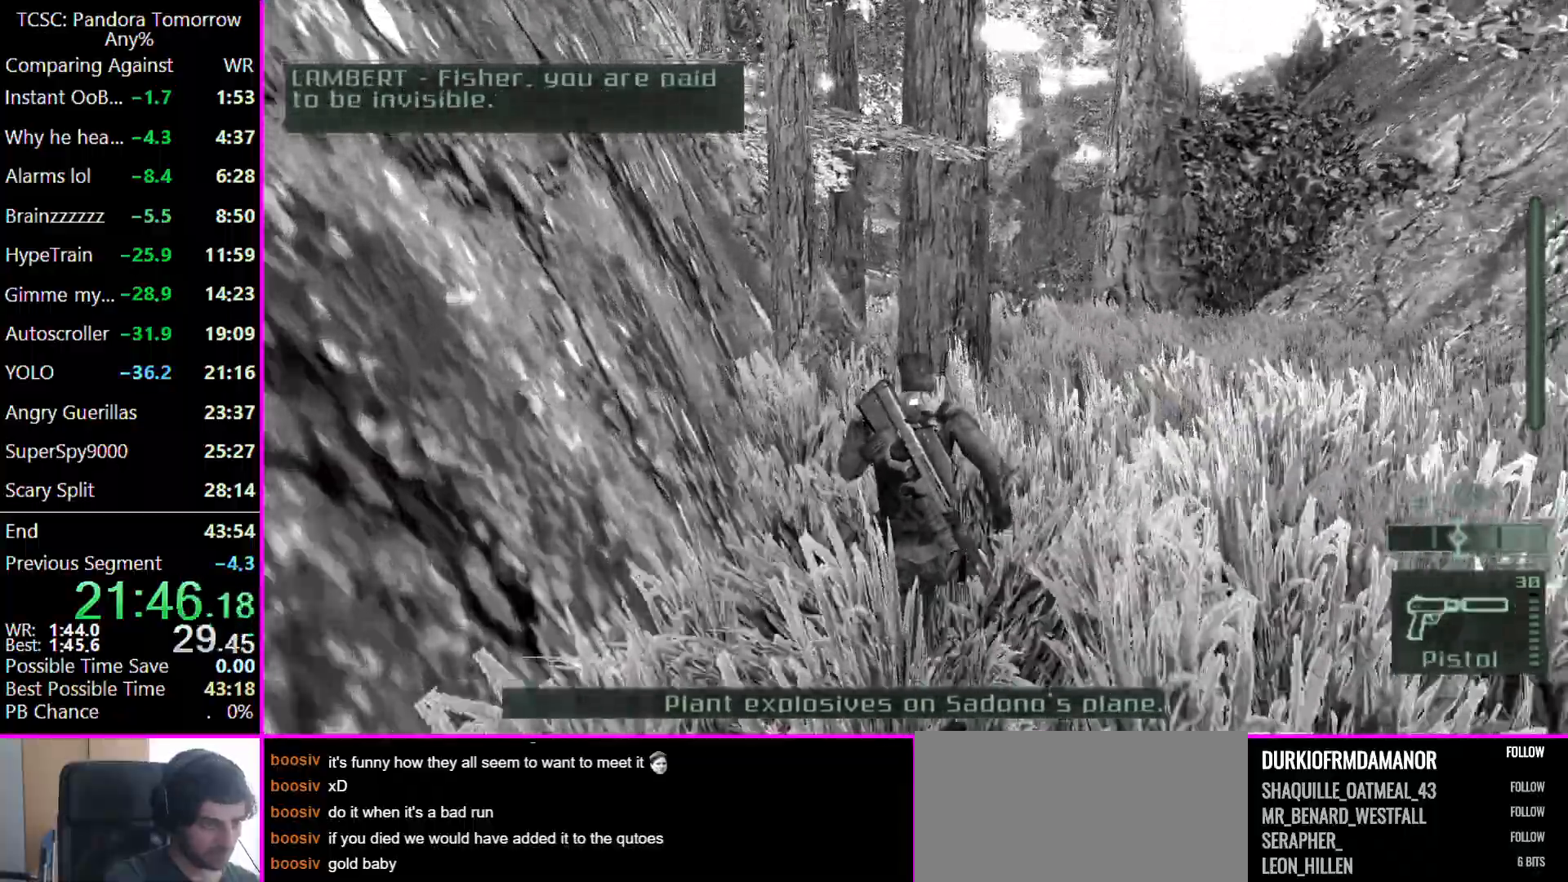
{"keys": ["e", "w"], "mouse": [], "events": [[467, "e", "down"]]}
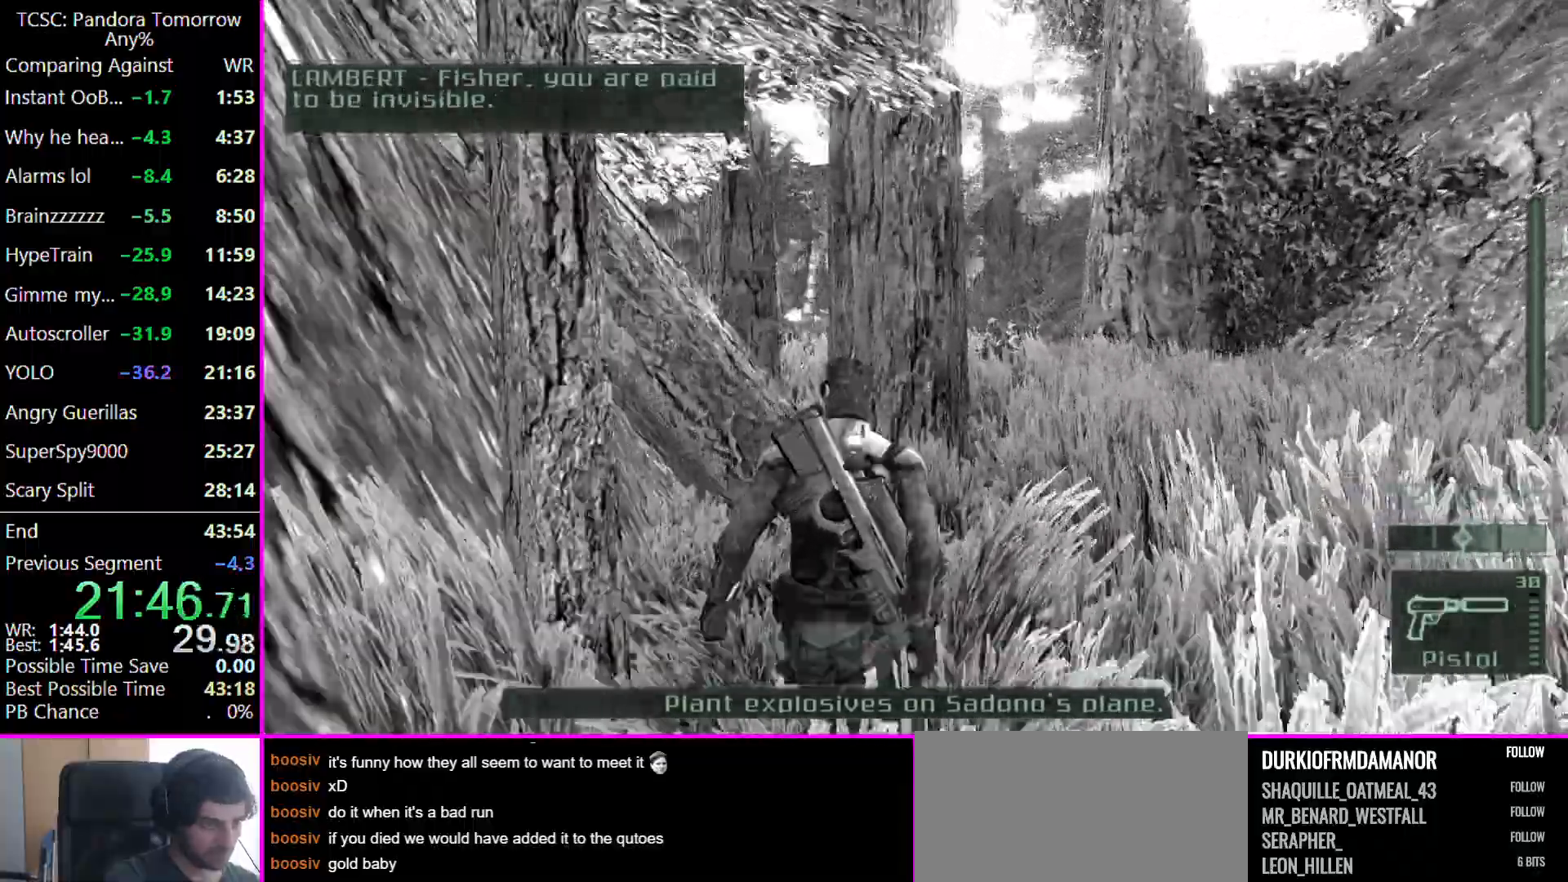
{"keys": ["d", "w"], "mouse": ["right"], "events": [[67, "e", "up"], [167, "a", "down"], [267, "a", "up"], [433, "mouse_right", "down"], [500, "d", "down"]]}
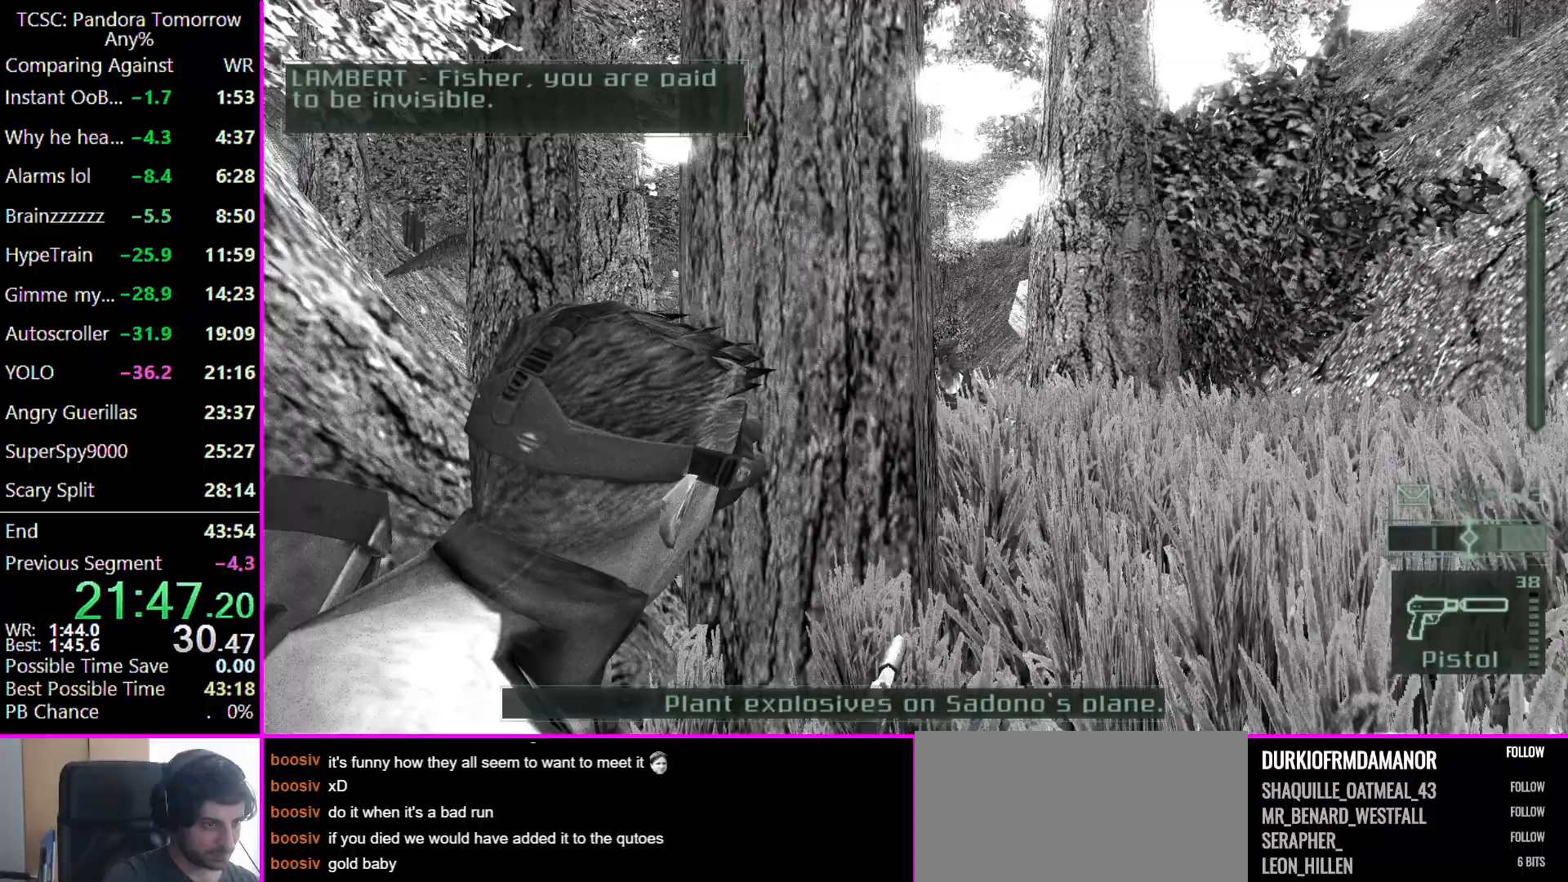
{"keys": ["d", "w"], "mouse": [], "events": [[100, "mouse_right", "up"], [233, "mouse_left", "down"], [333, "d", "up"], [367, "mouse_left", "up"], [500, "d", "down"]]}